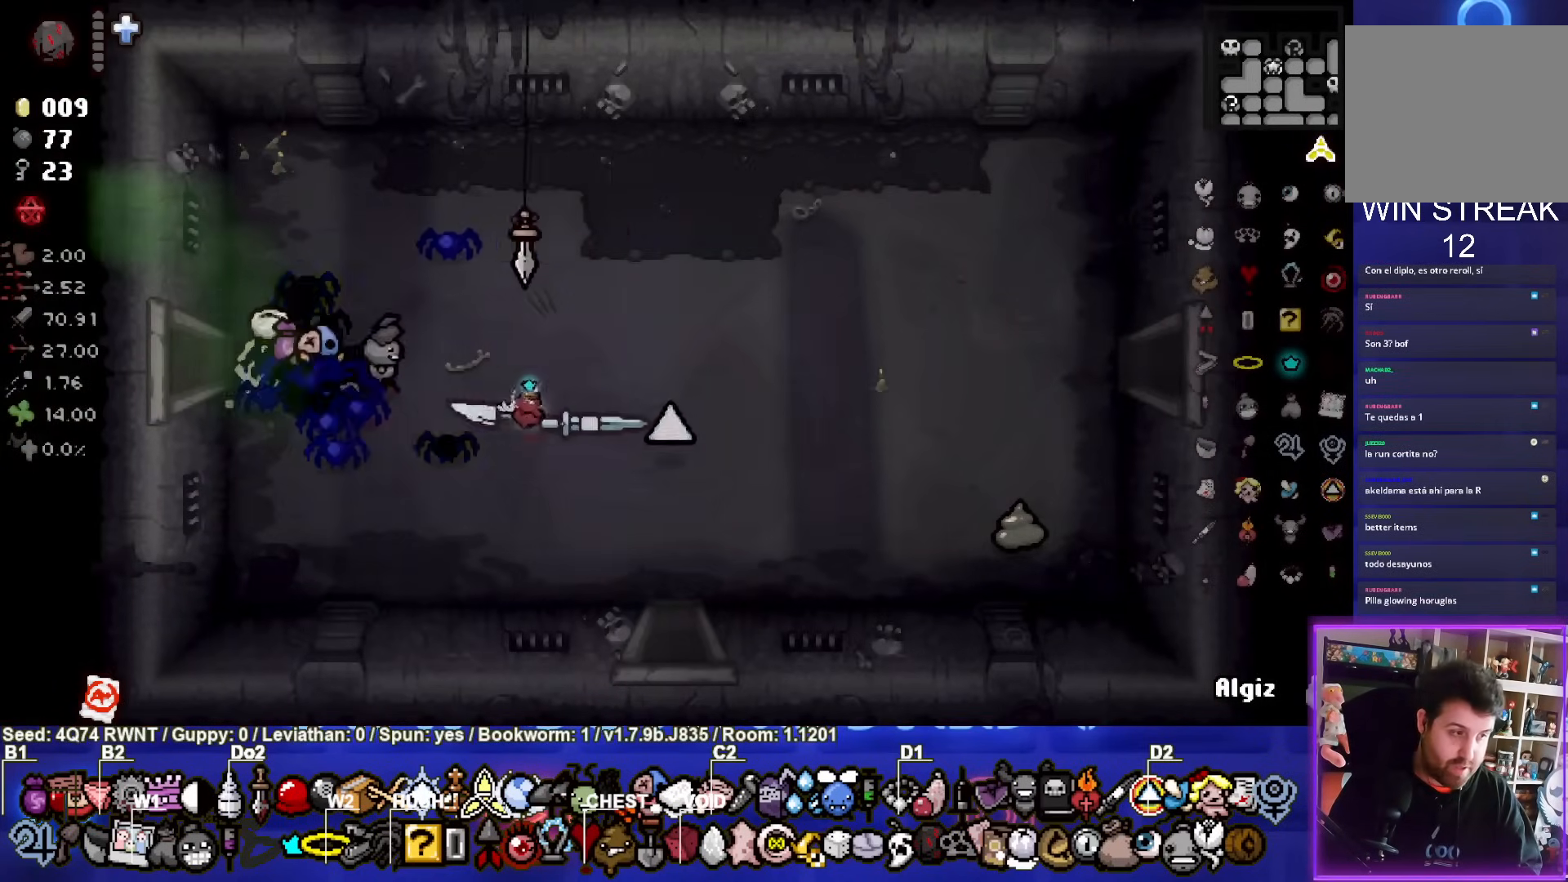
Gameplay with a controller (PlayStation layout); each line is a JSON object with the inputs held at the frame after it. "events" lists button and stick changes between this image and that frame as [ms after this image, input, new state], when the widget could be followed in between. Not read: right_stick.
{"buttons": [], "left_stick": "right", "events": []}
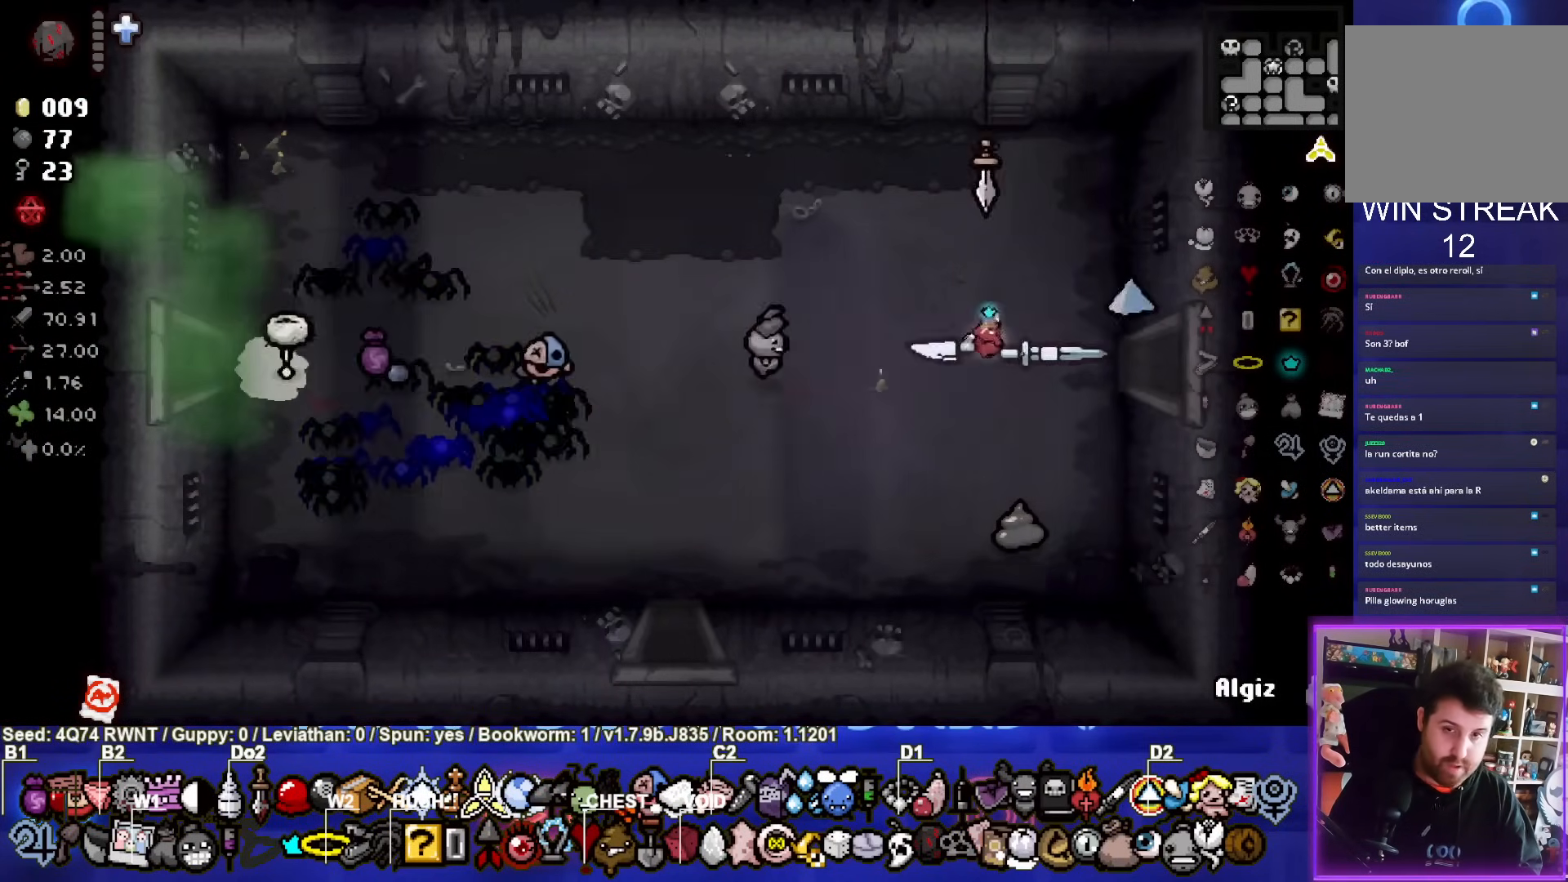
{"buttons": [], "left_stick": "center", "events": [[333, "left_stick", "center"]]}
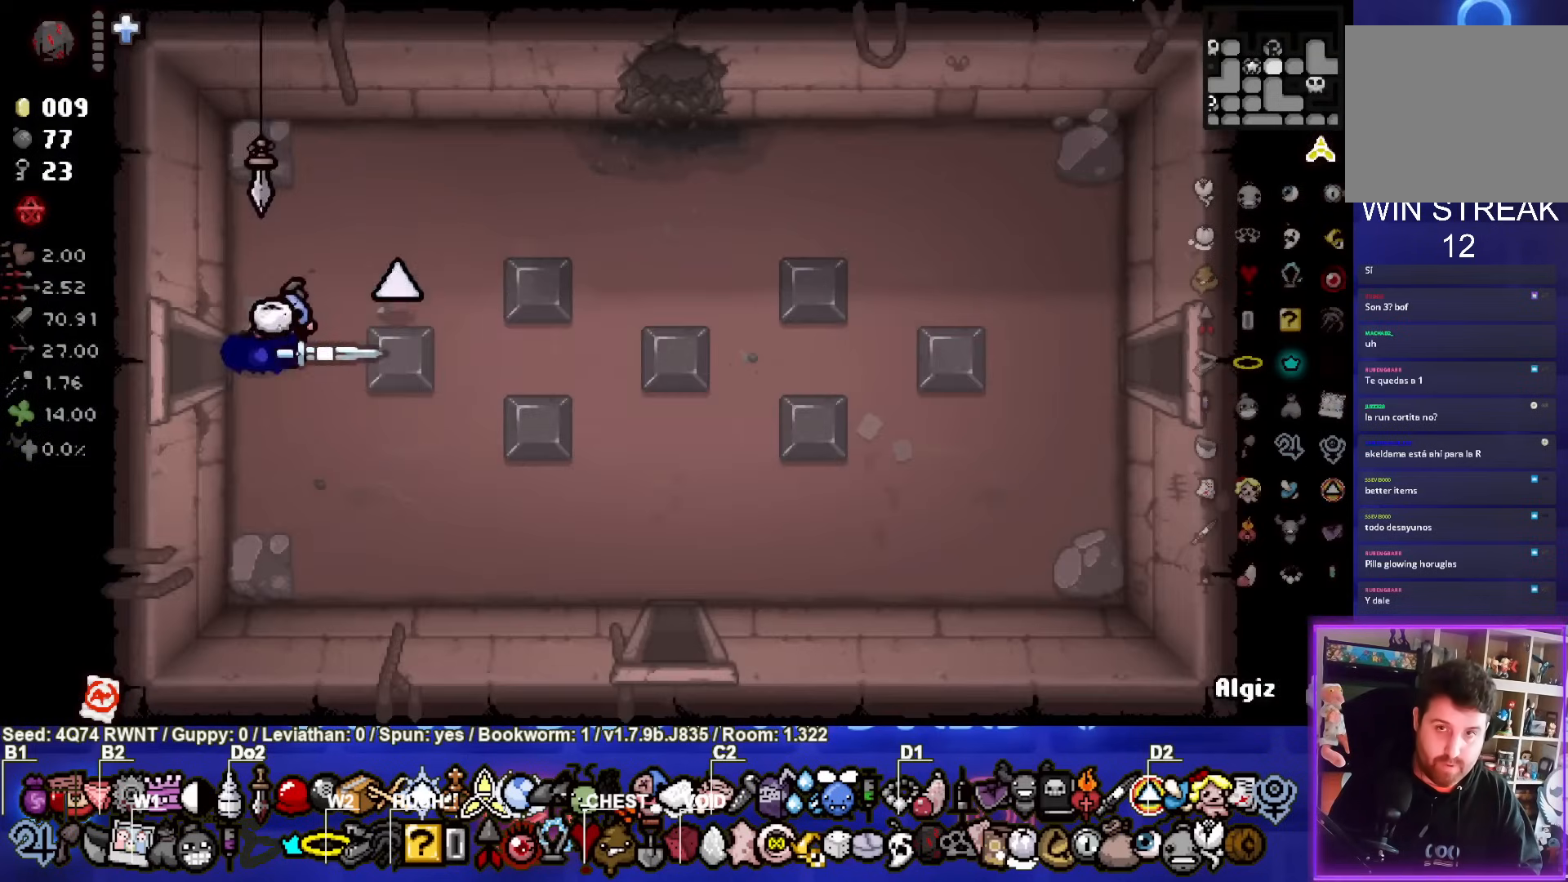
{"buttons": [], "left_stick": "down-right", "events": [[200, "left_stick", "down-right"]]}
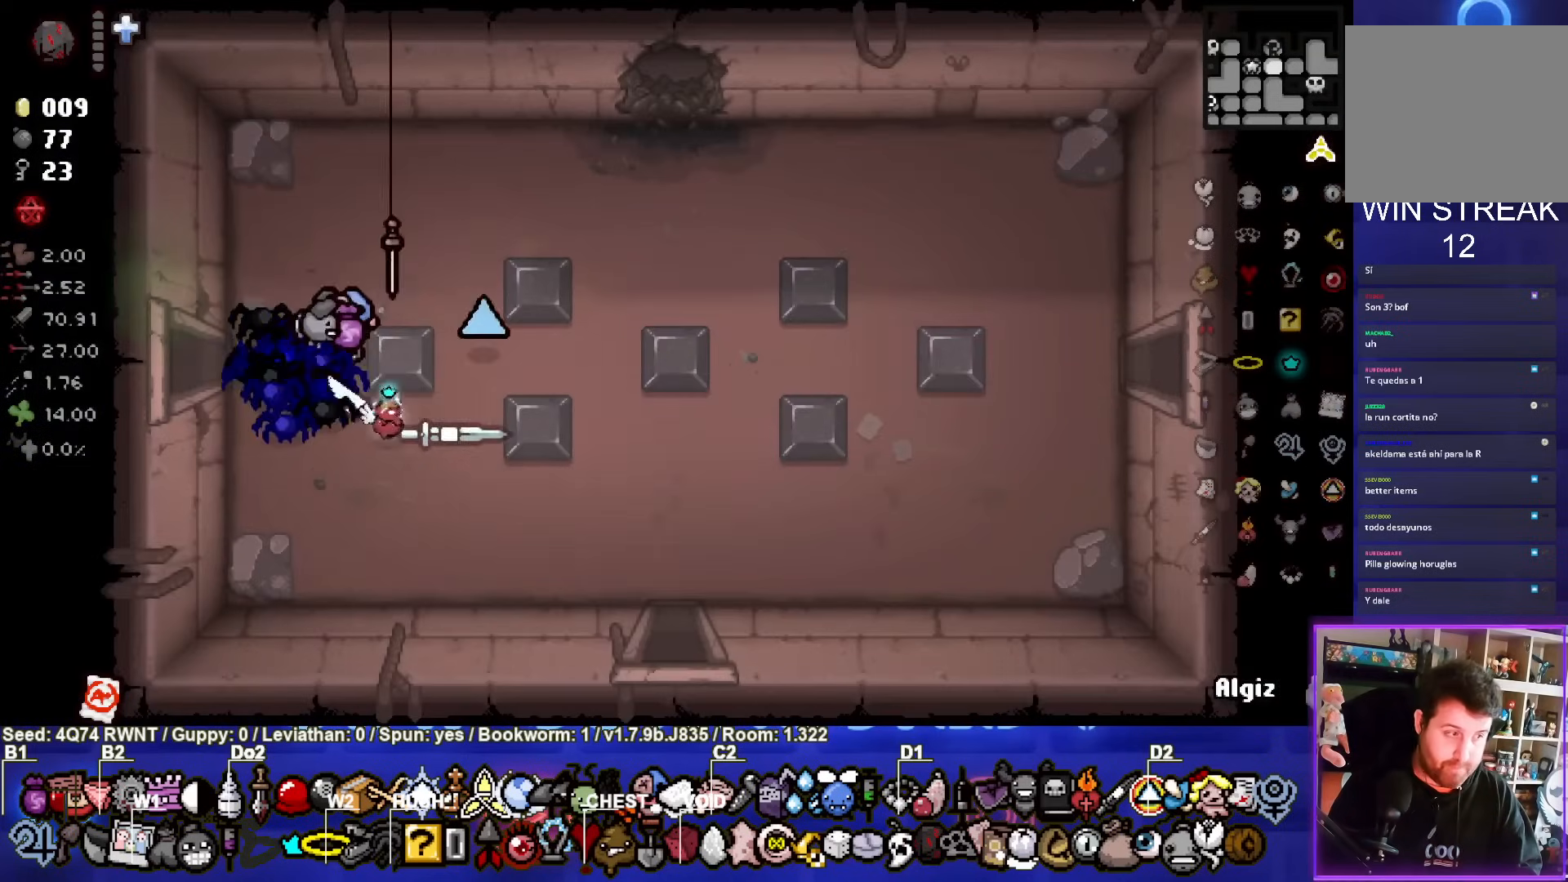
{"buttons": [], "left_stick": "down", "events": [[483, "left_stick", "down"]]}
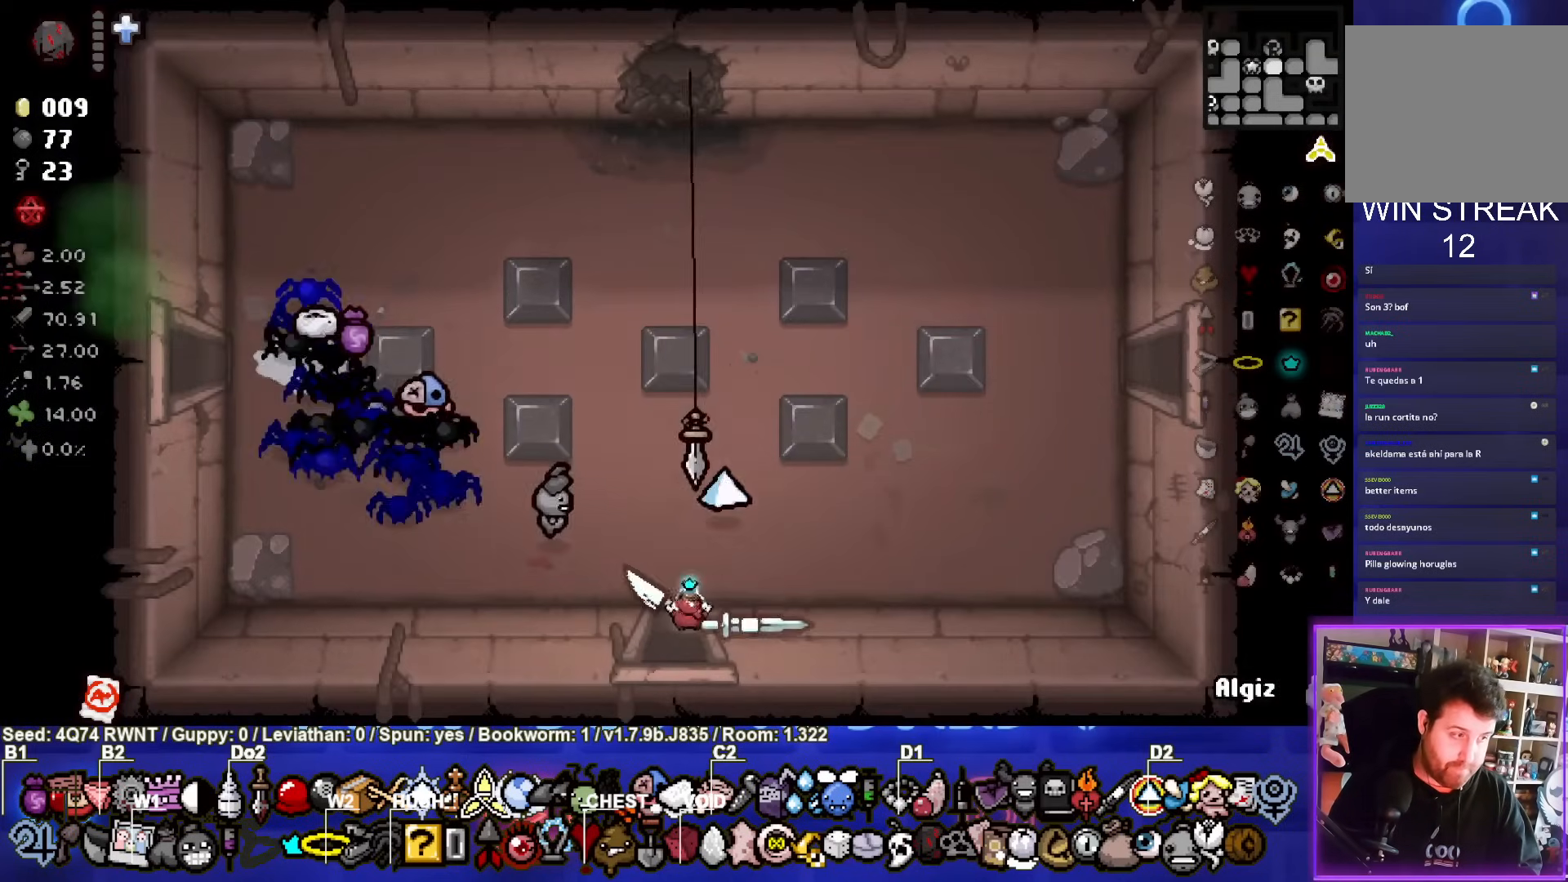
{"buttons": [], "left_stick": "center", "events": [[233, "left_stick", "center"]]}
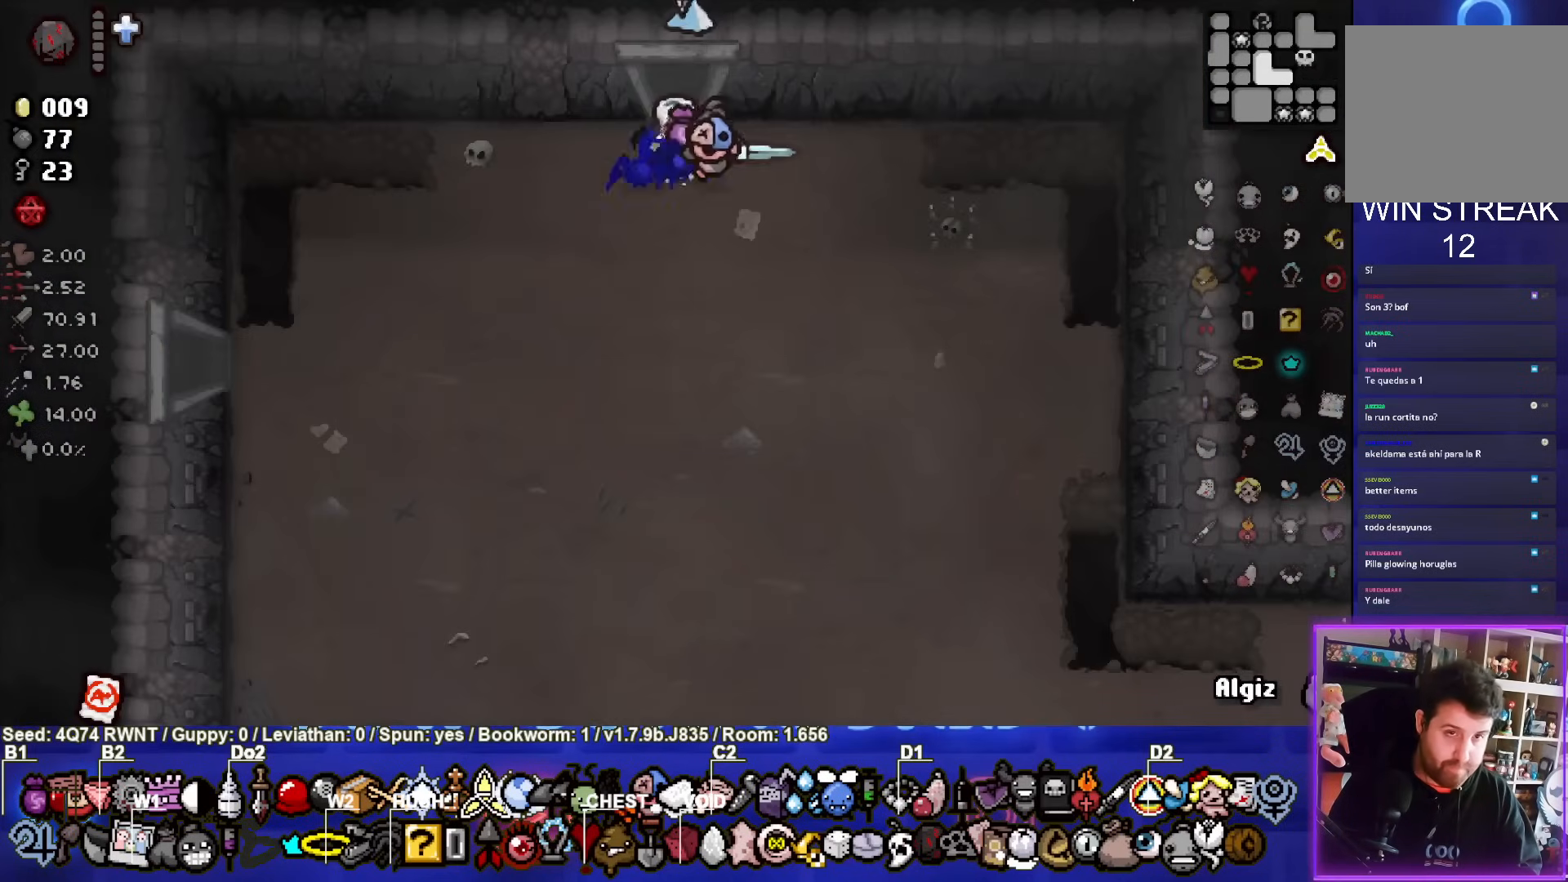
{"buttons": [], "left_stick": "down-right", "events": [[33, "left_stick", "down-right"]]}
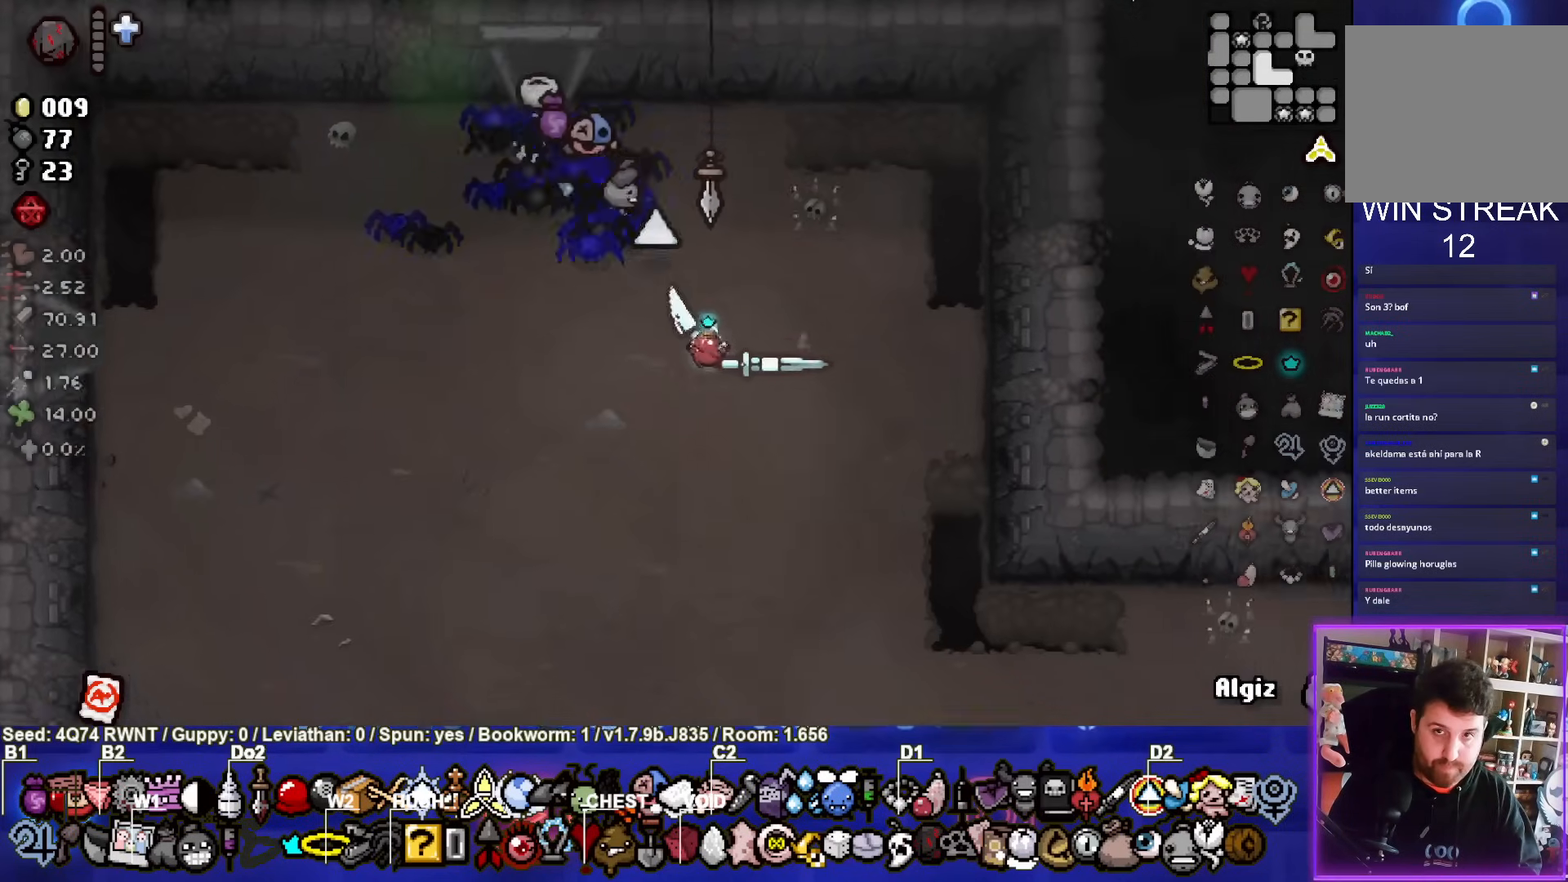
{"buttons": [], "left_stick": "down", "events": [[217, "left_stick", "center"], [300, "left_stick", "down"]]}
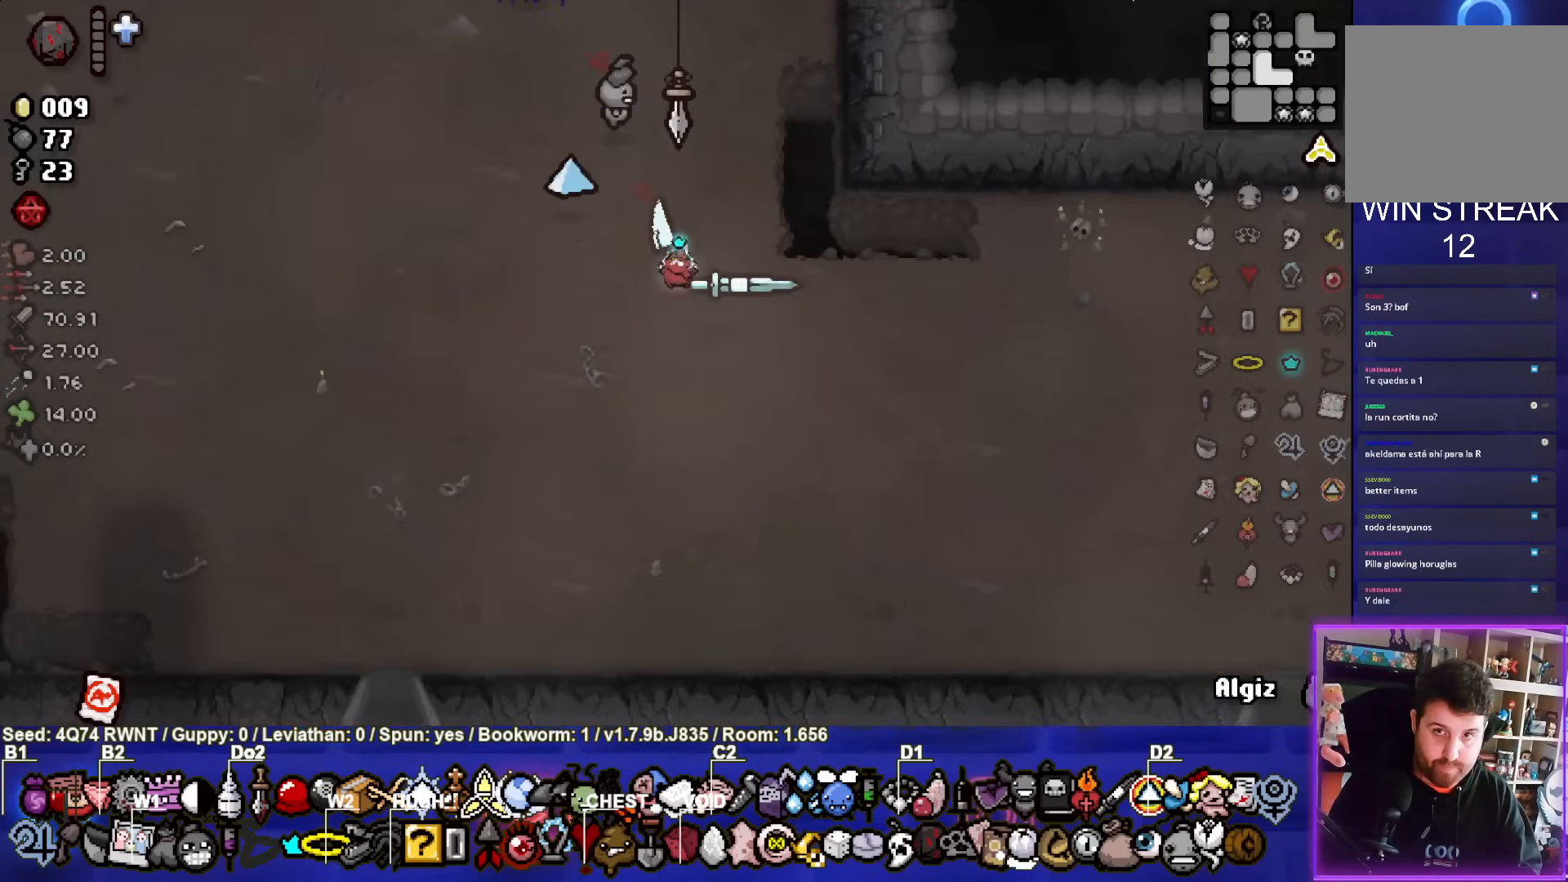
{"buttons": [], "left_stick": "right", "events": [[267, "left_stick", "down-right"], [383, "left_stick", "right"]]}
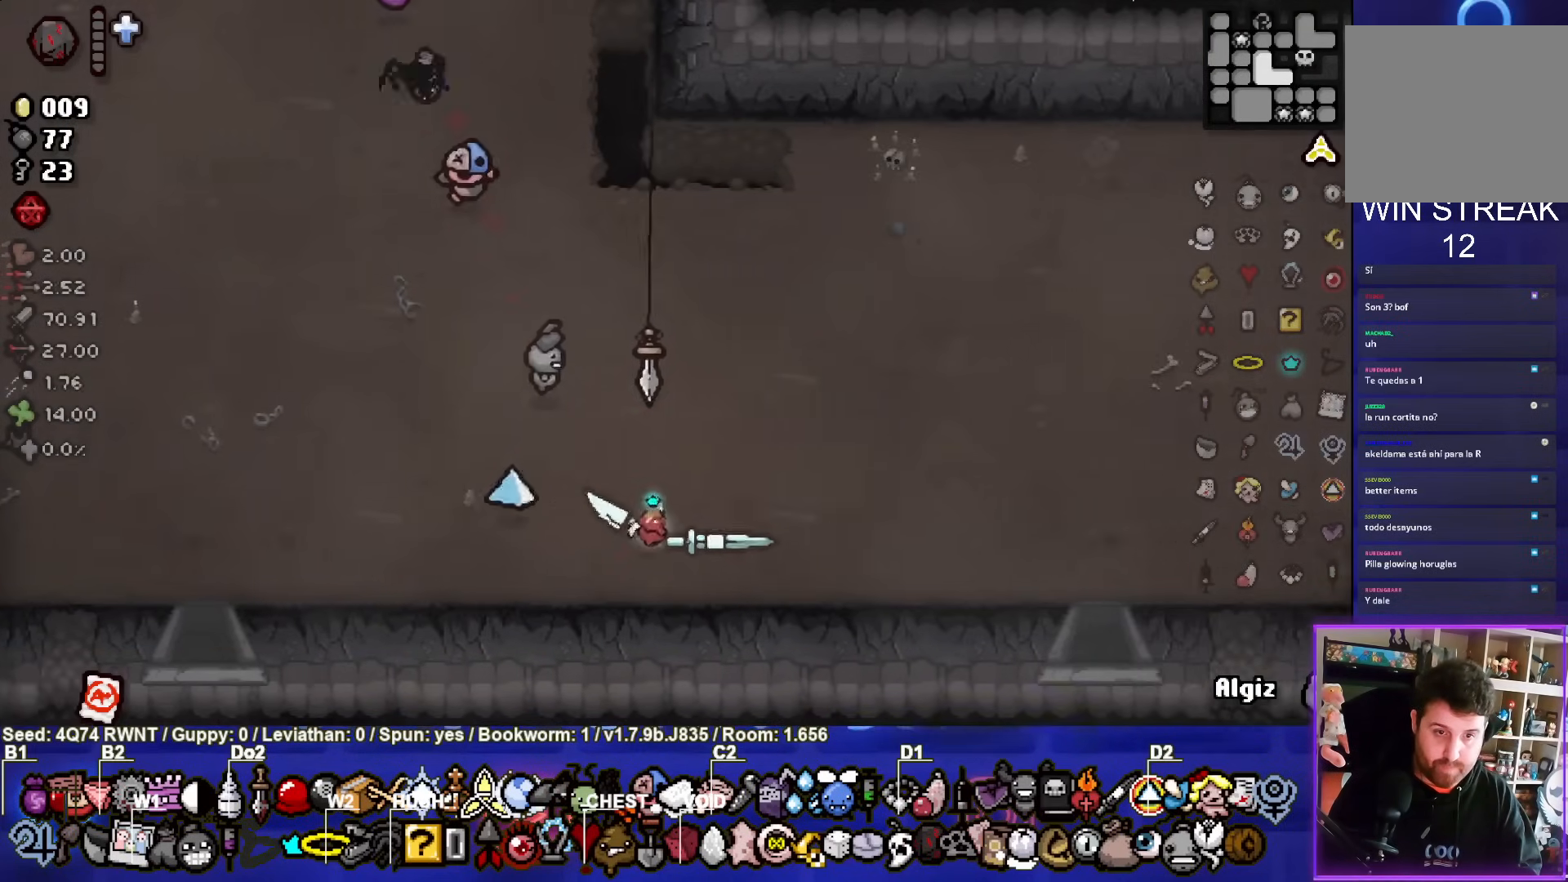
{"buttons": [], "left_stick": "down", "events": [[450, "left_stick", "down"]]}
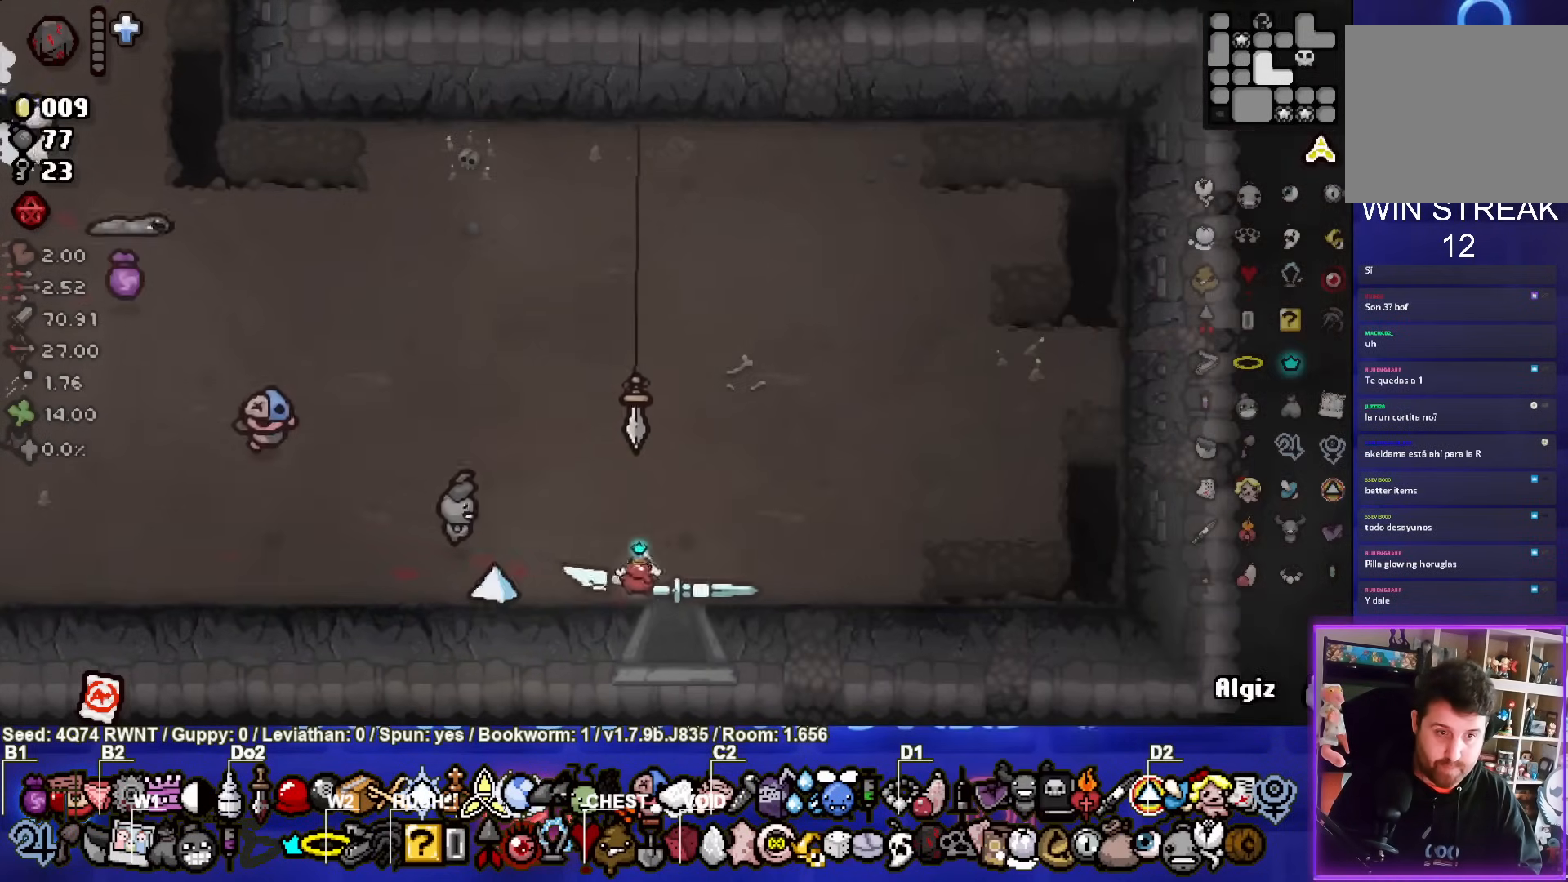
{"buttons": [], "left_stick": "center", "events": [[350, "left_stick", "center"]]}
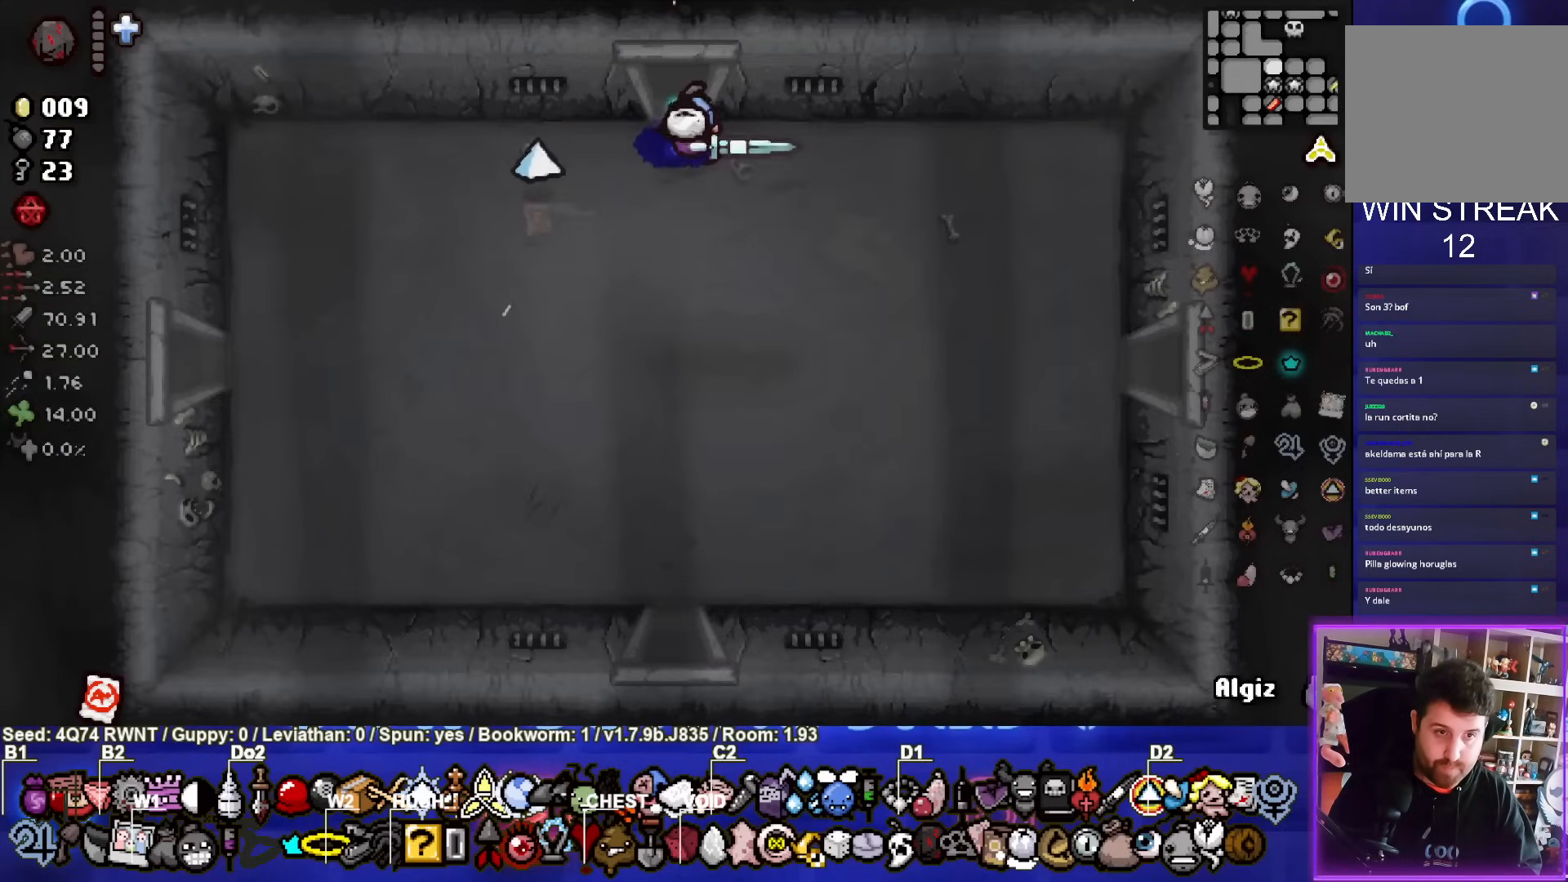
{"buttons": [], "left_stick": "down-right", "events": [[100, "left_stick", "down-right"]]}
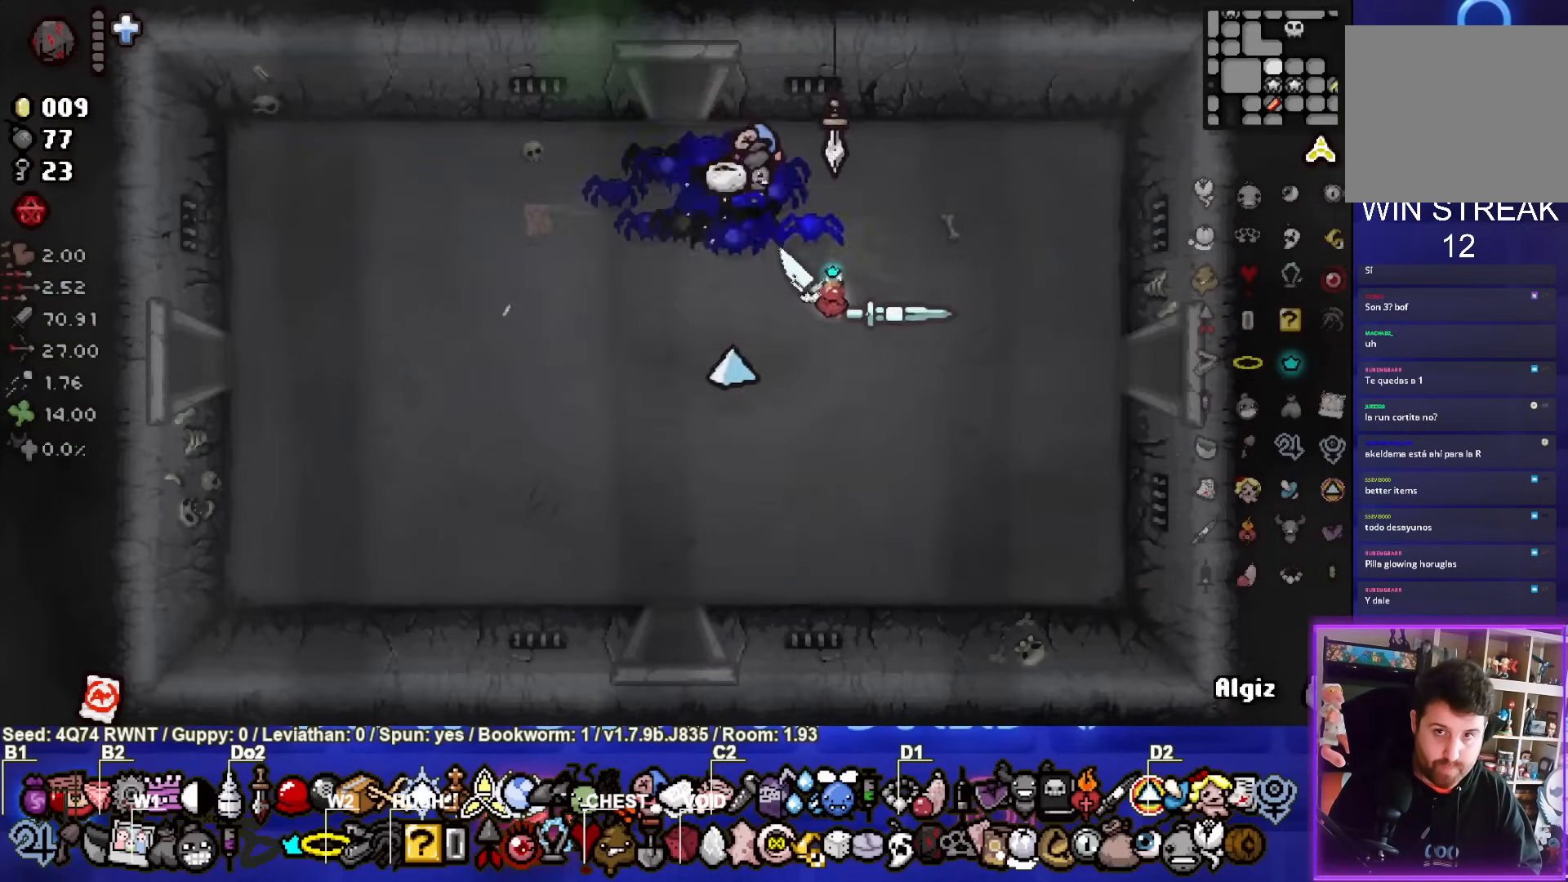
{"buttons": [], "left_stick": "right", "events": [[83, "left_stick", "right"]]}
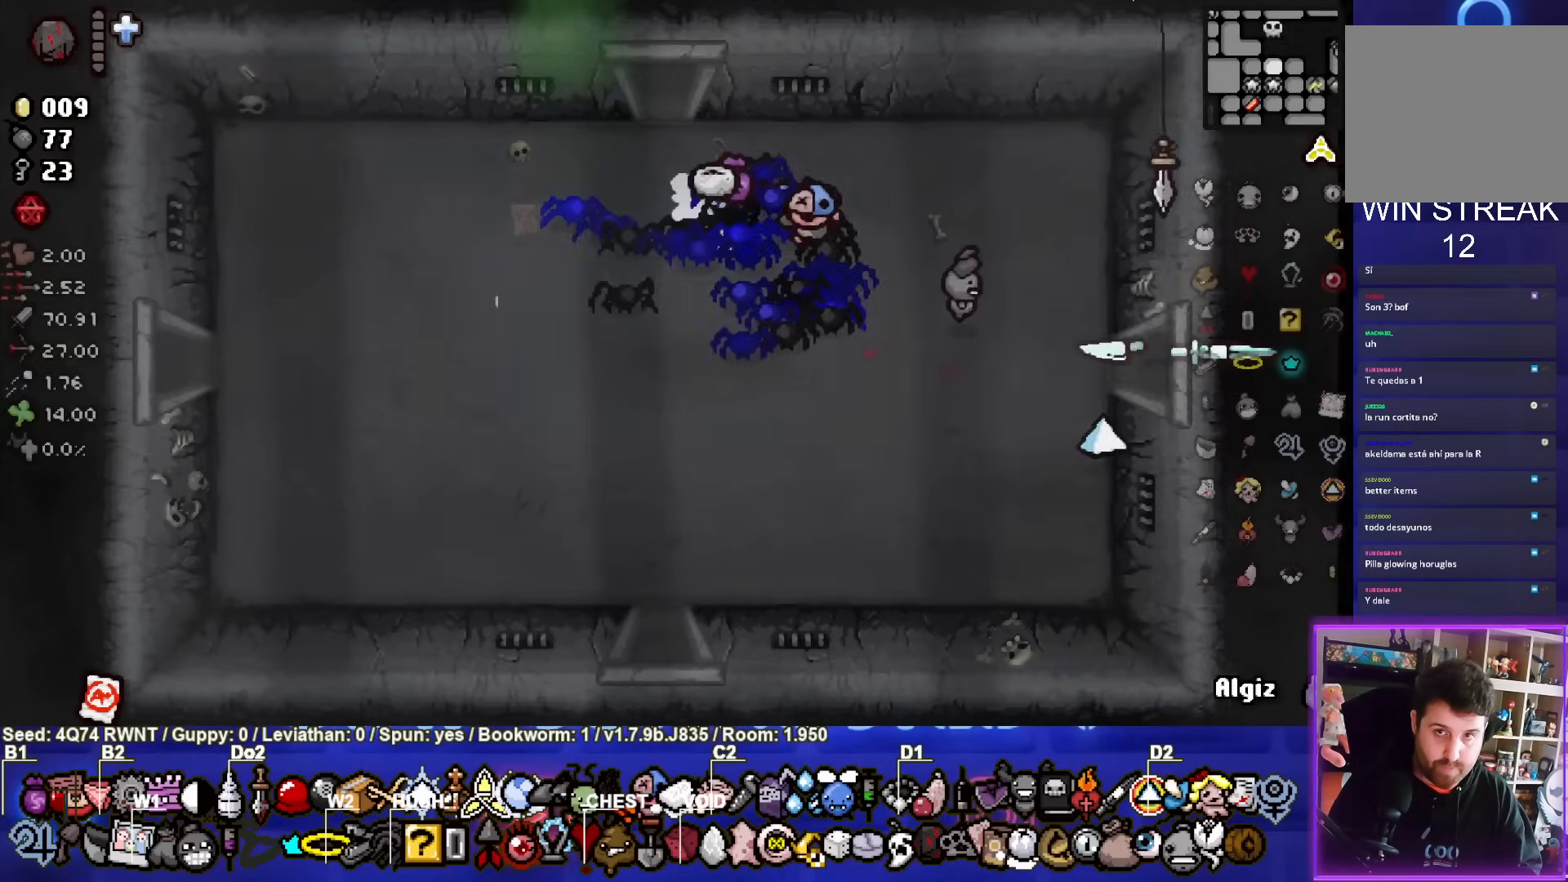
{"buttons": [], "left_stick": "right", "events": [[50, "left_stick", "center"], [367, "left_stick", "right"]]}
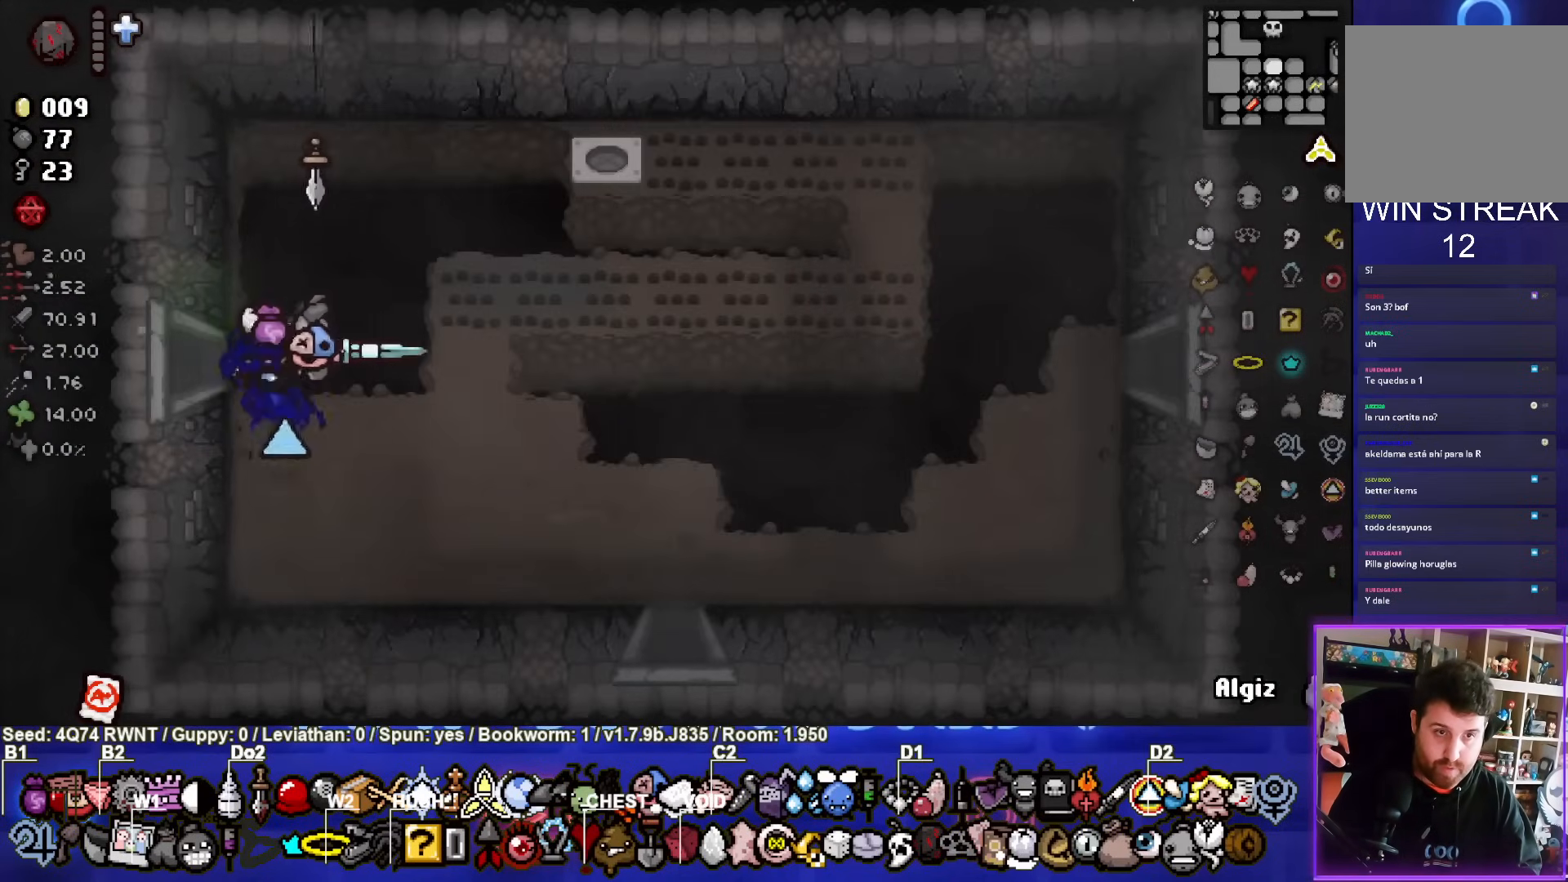
{"buttons": [], "left_stick": "right", "events": []}
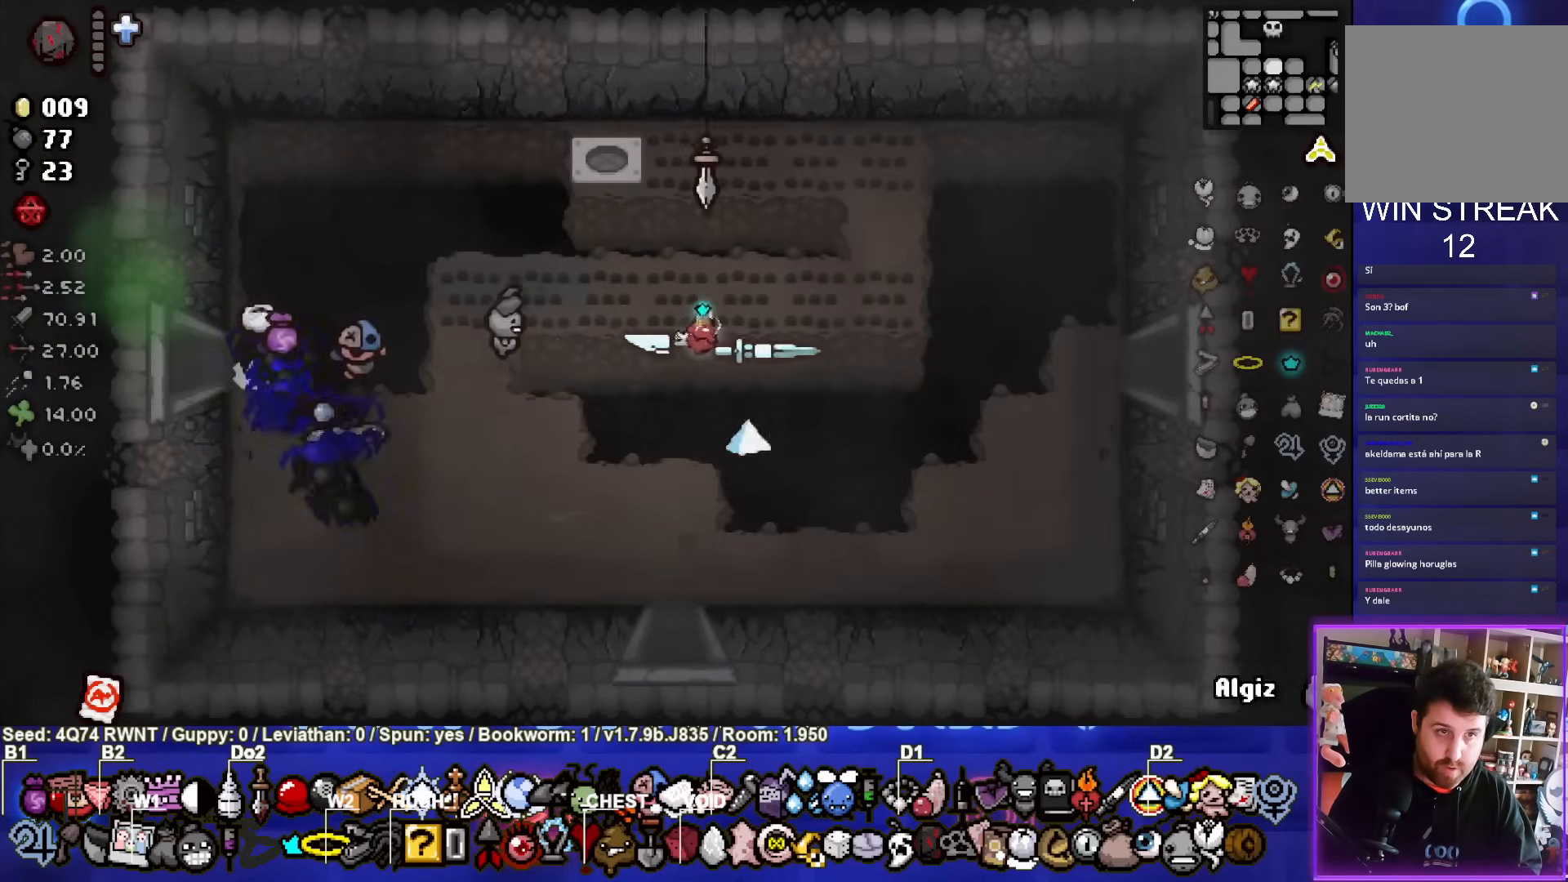
{"buttons": [], "left_stick": "right", "events": []}
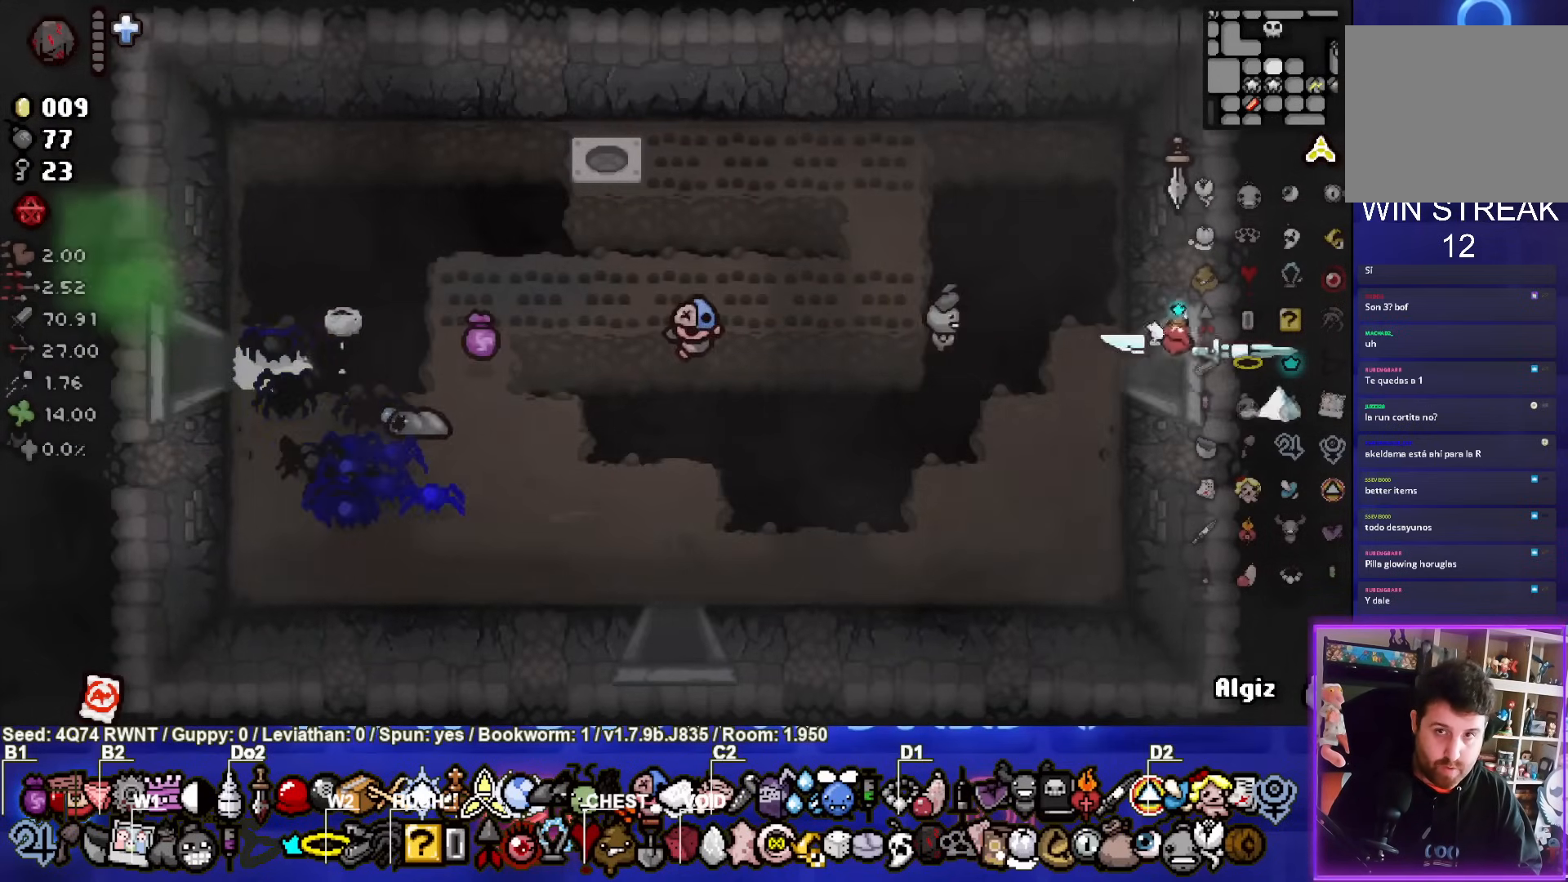
{"buttons": [], "left_stick": "down-right", "events": [[50, "left_stick", "center"], [383, "left_stick", "down-right"]]}
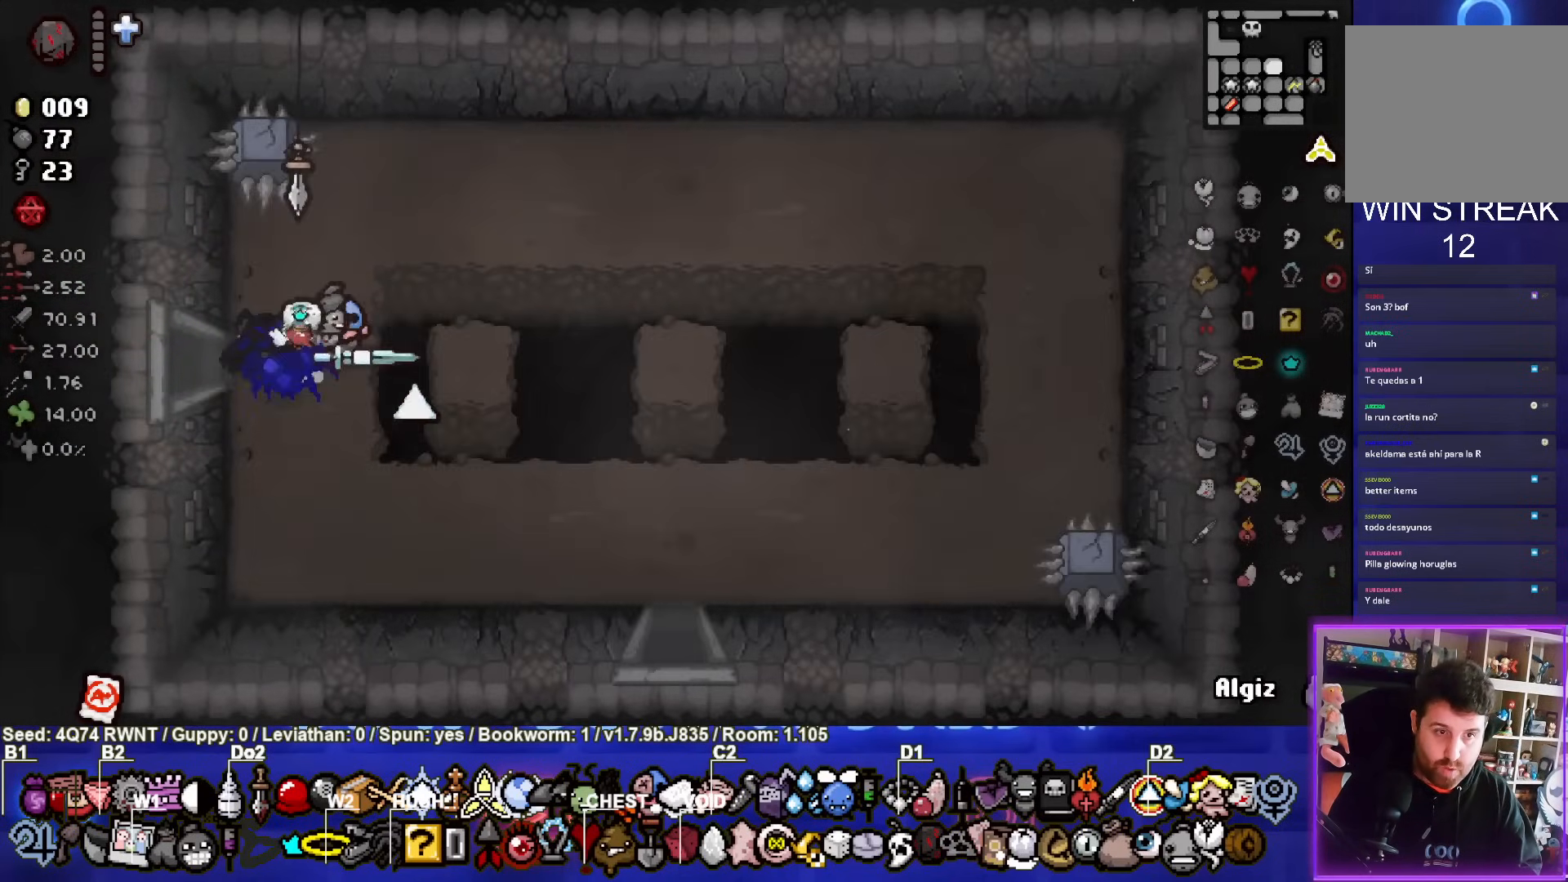
{"buttons": [], "left_stick": "down-right", "events": []}
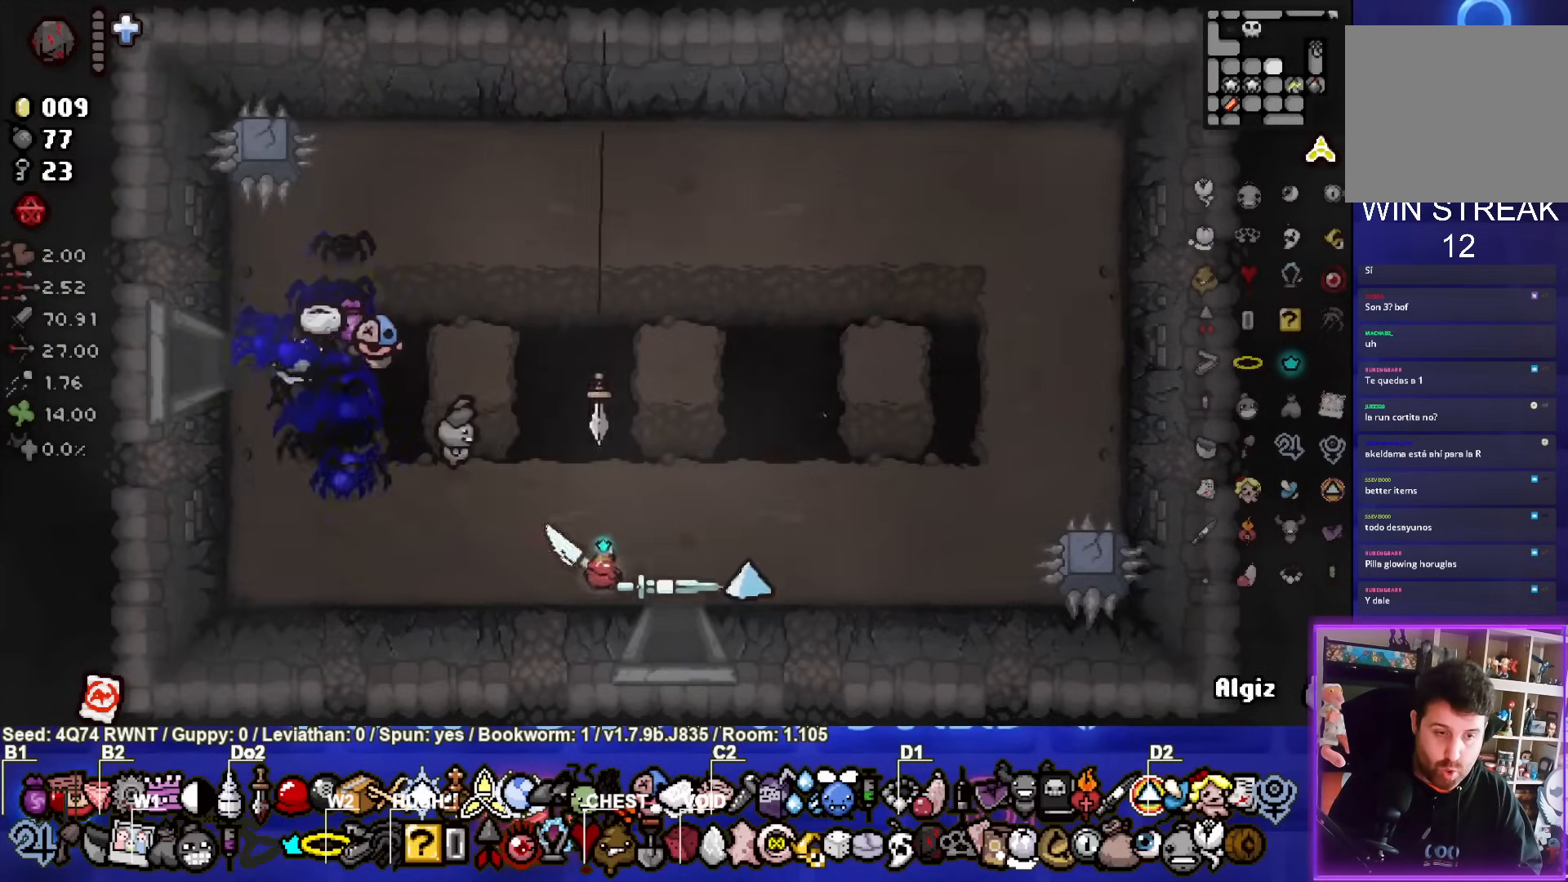
{"buttons": [], "left_stick": "center", "events": [[317, "left_stick", "center"]]}
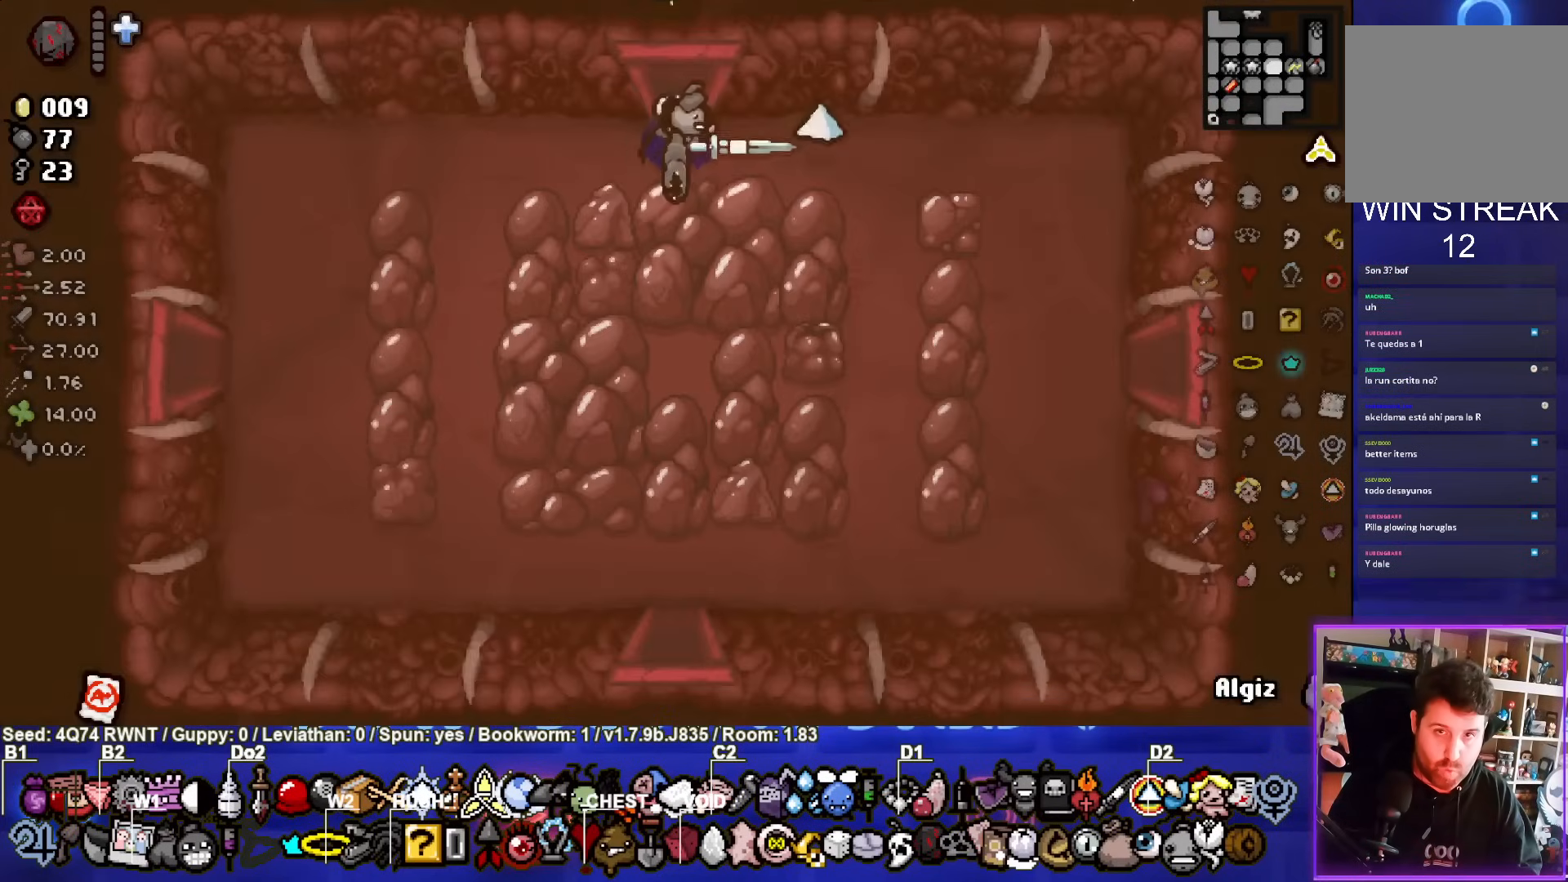
{"buttons": [], "left_stick": "down-right", "events": [[50, "left_stick", "down-right"]]}
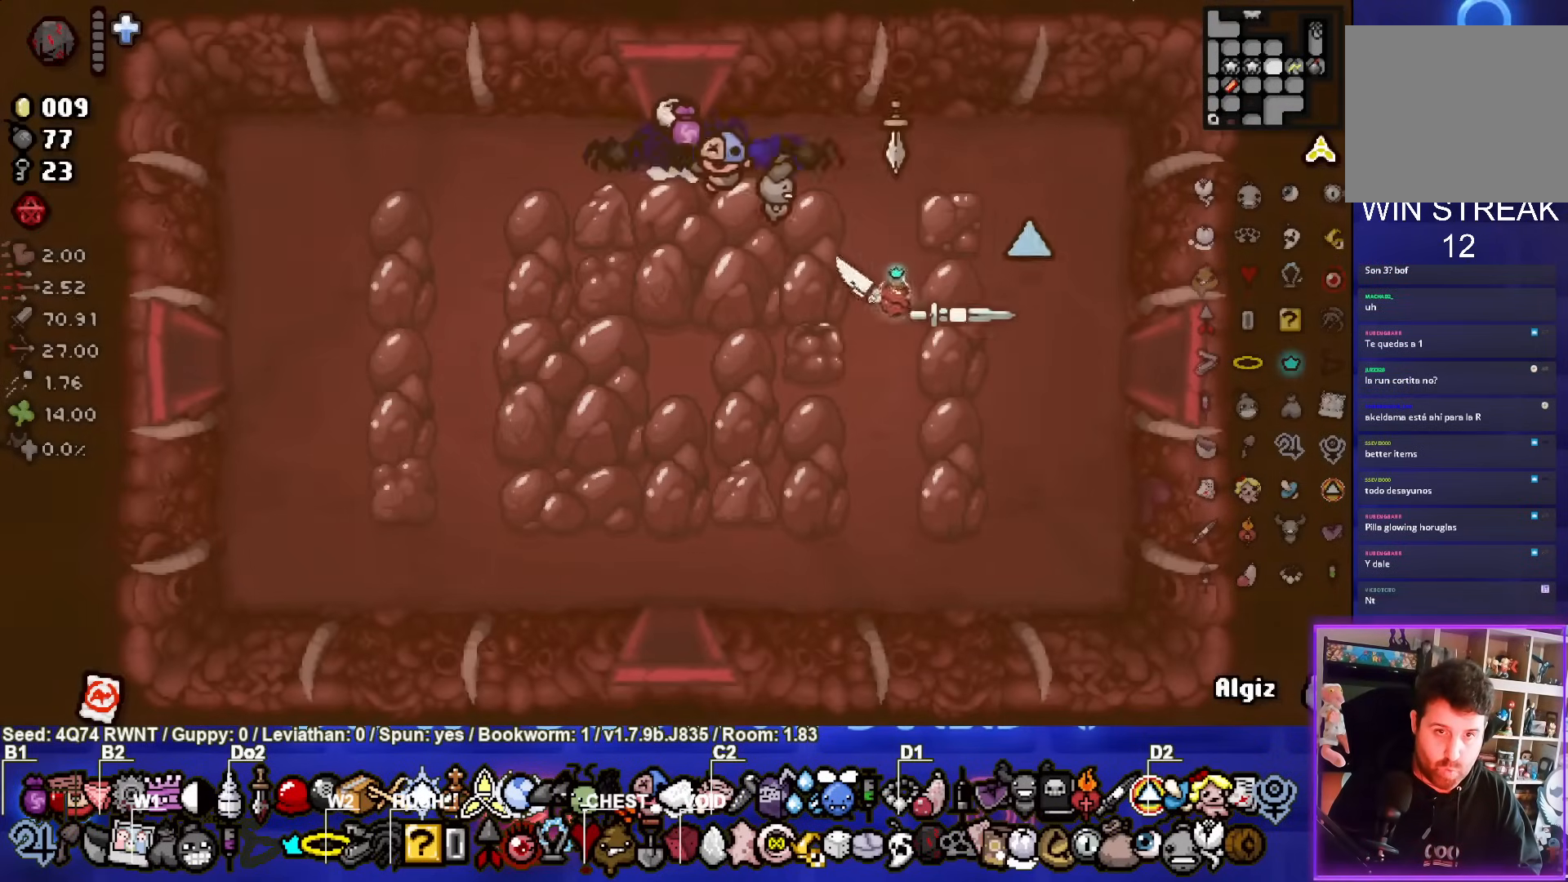
{"buttons": [], "left_stick": "center", "events": [[83, "left_stick", "right"], [450, "left_stick", "center"]]}
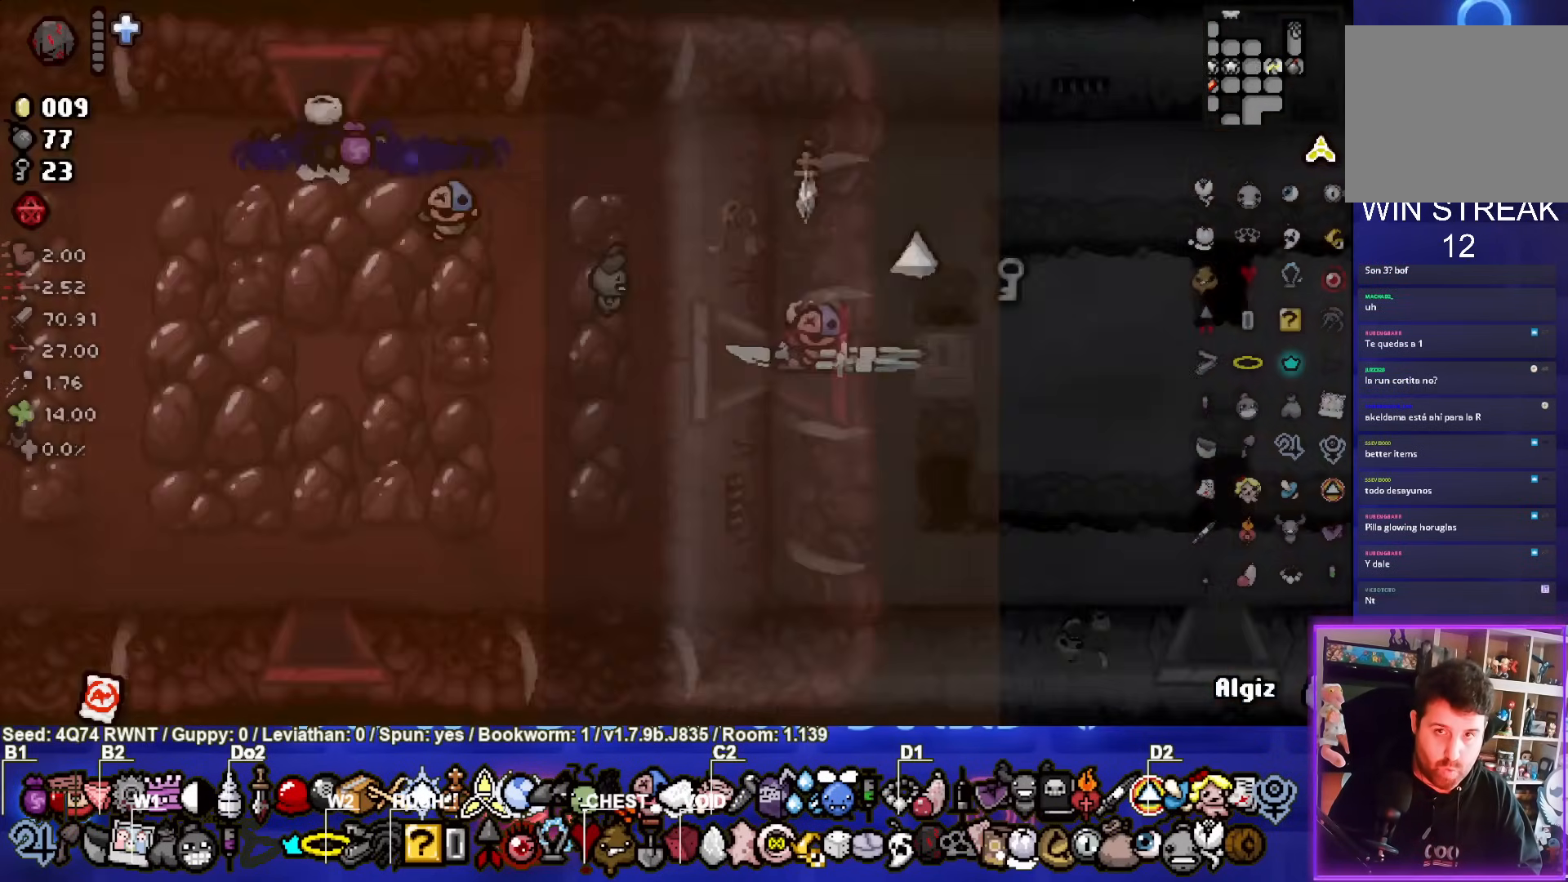
{"buttons": [], "left_stick": "up-right", "events": [[500, "left_stick", "up-right"]]}
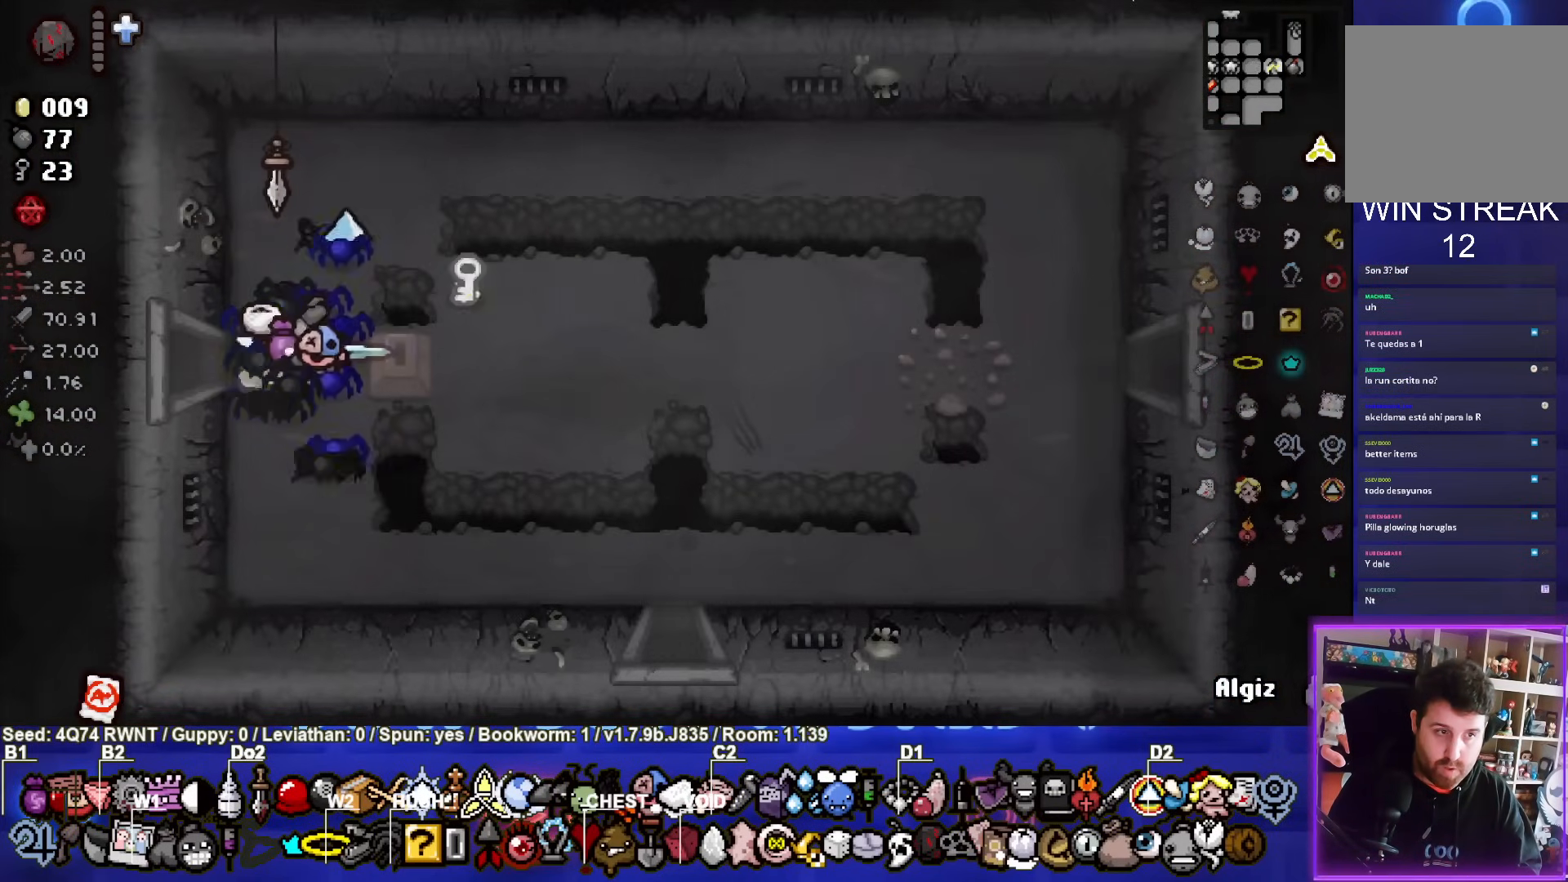
{"buttons": [], "left_stick": "left", "events": [[417, "left_stick", "center"], [500, "left_stick", "left"]]}
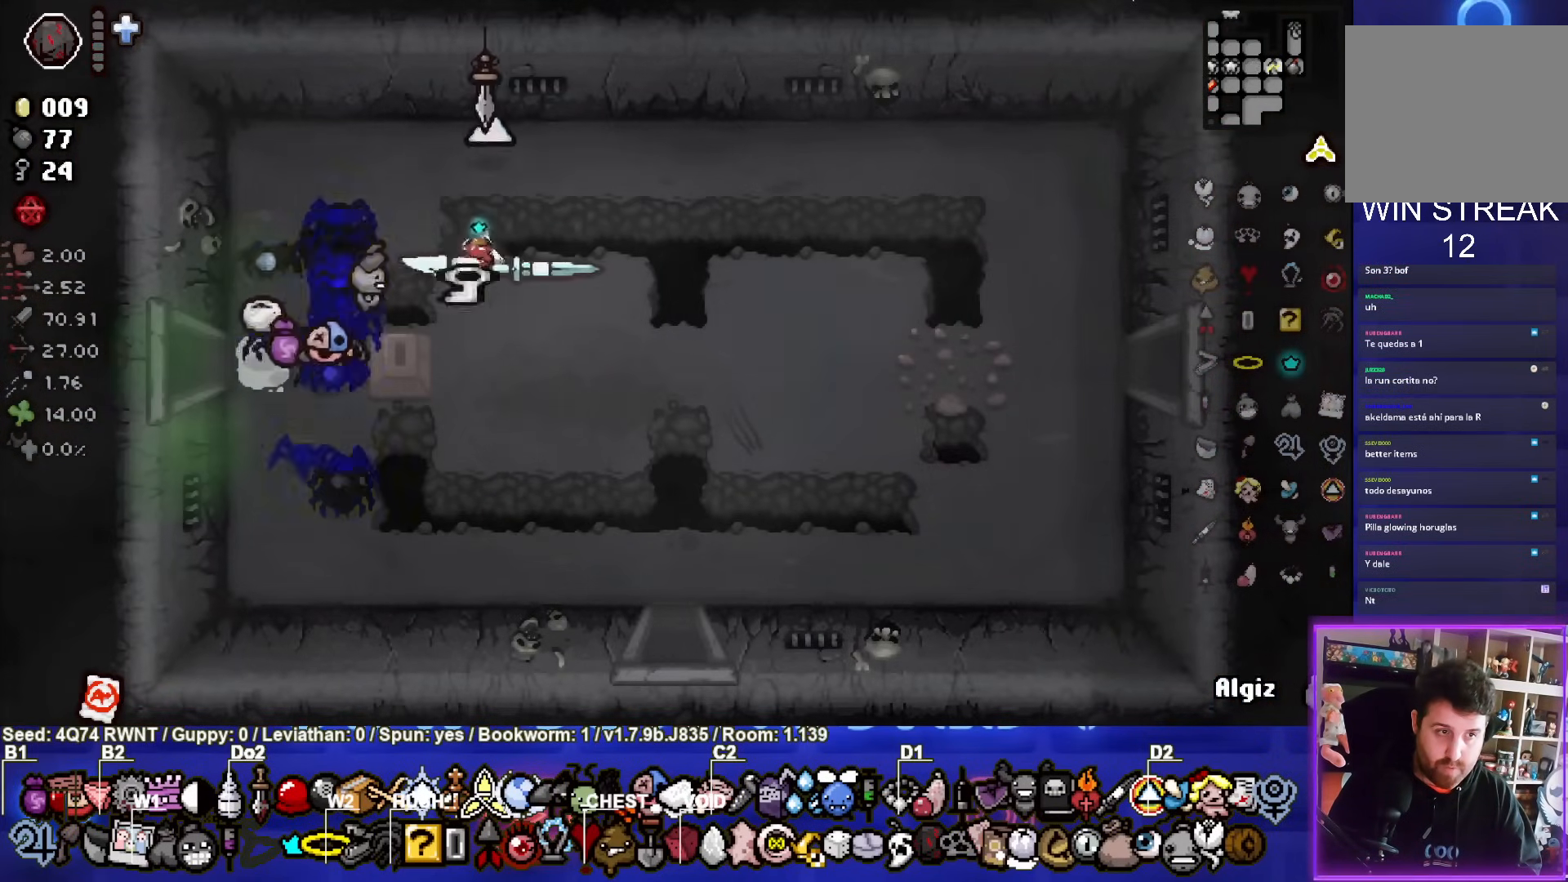
{"buttons": [], "left_stick": "down-left", "events": [[367, "left_stick", "down-left"]]}
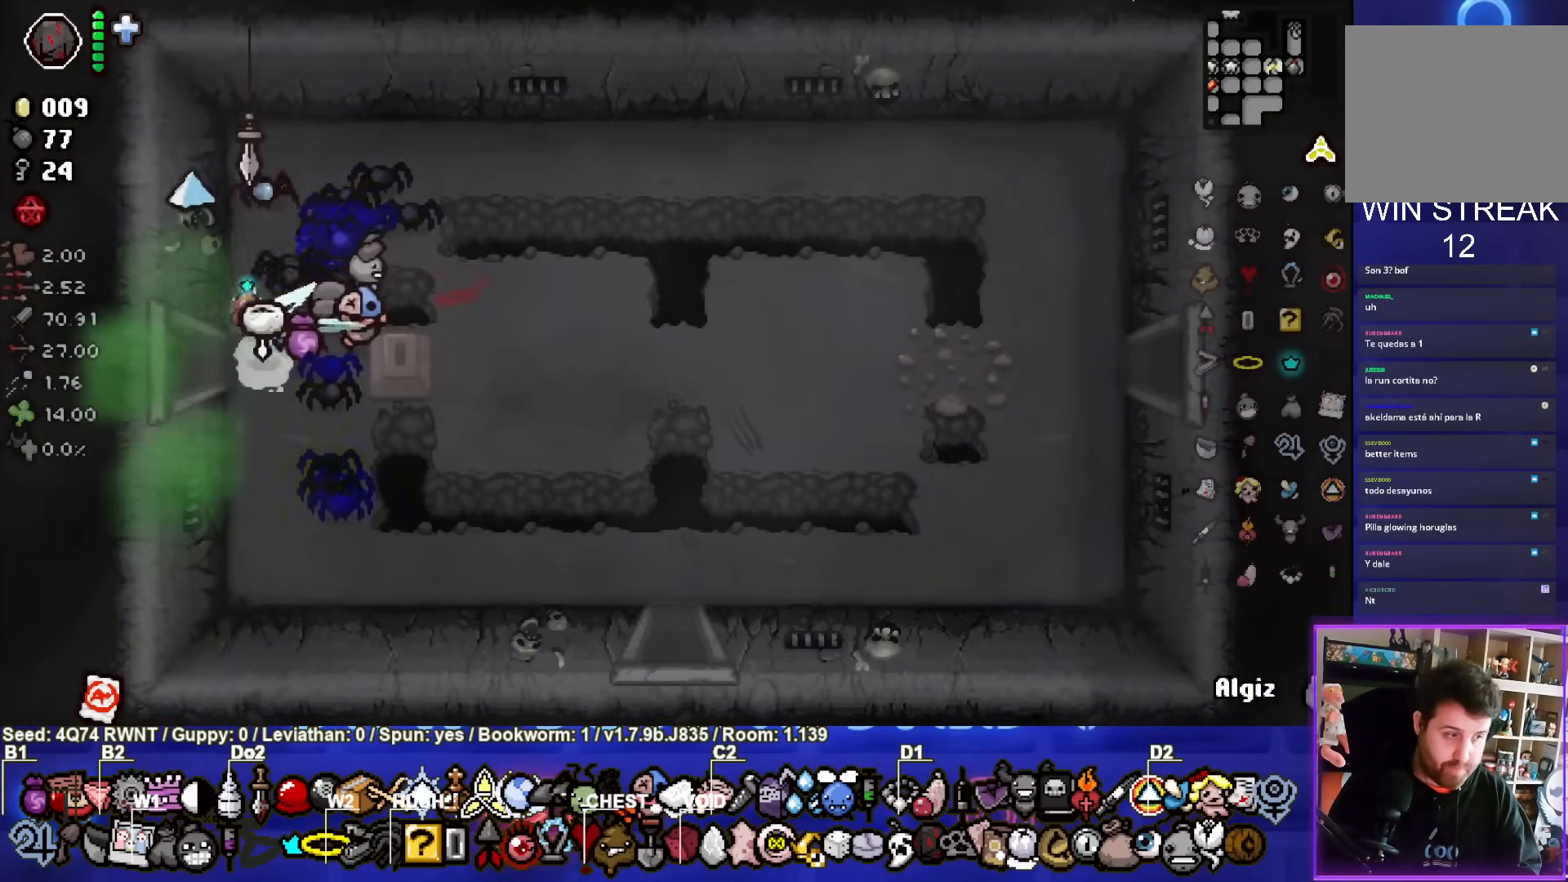
{"buttons": [], "left_stick": "left", "events": [[183, "left_stick", "left"]]}
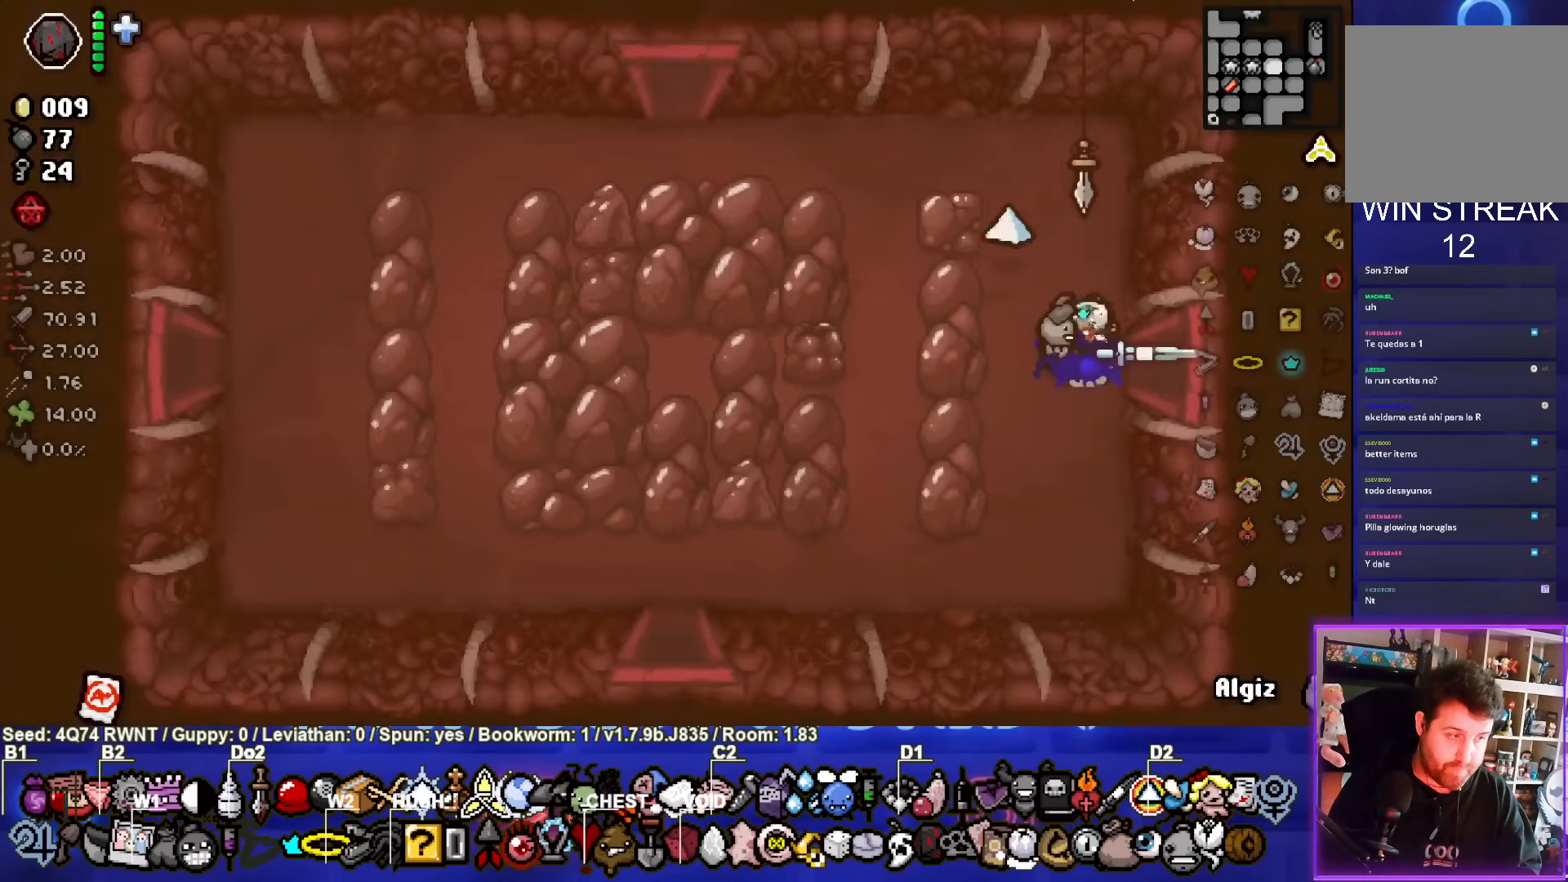
{"buttons": [], "left_stick": "left", "events": []}
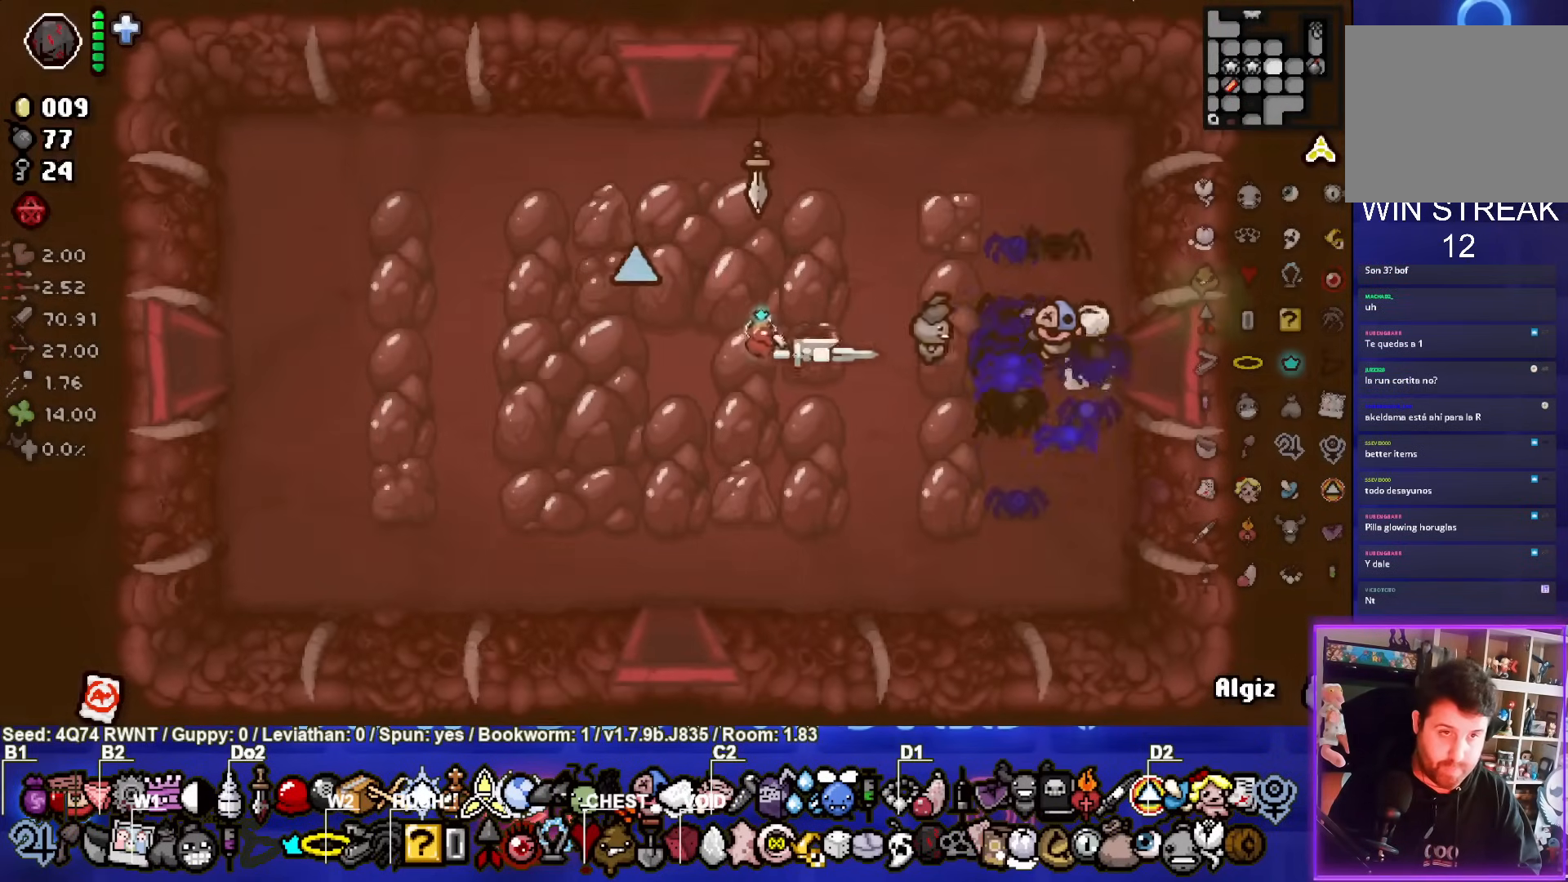
{"buttons": [], "left_stick": "left", "events": []}
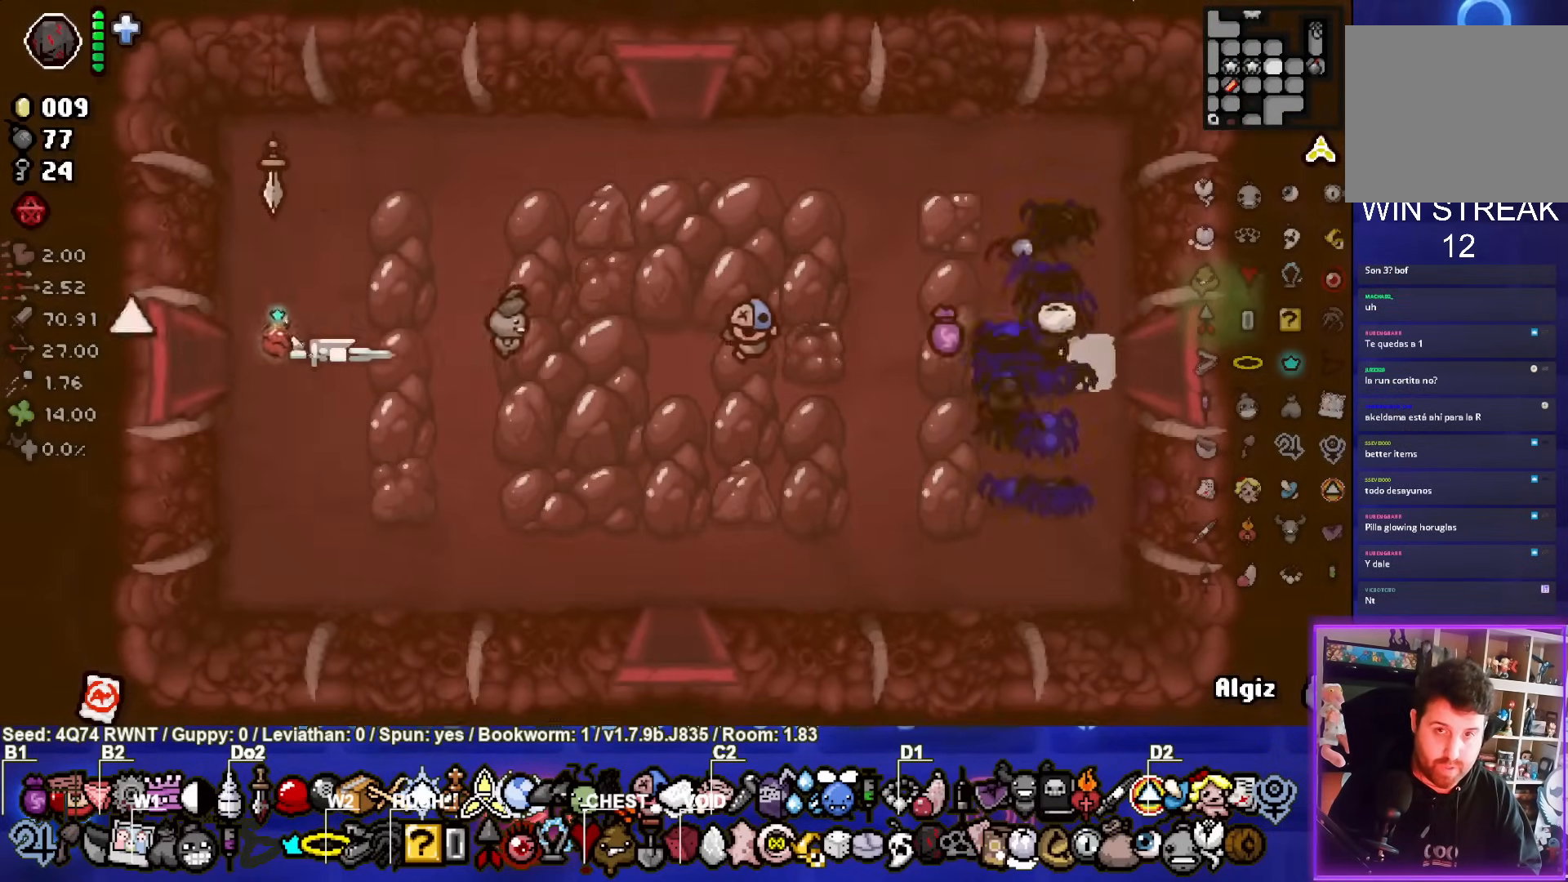
{"buttons": [], "left_stick": "center", "events": [[267, "left_stick", "center"]]}
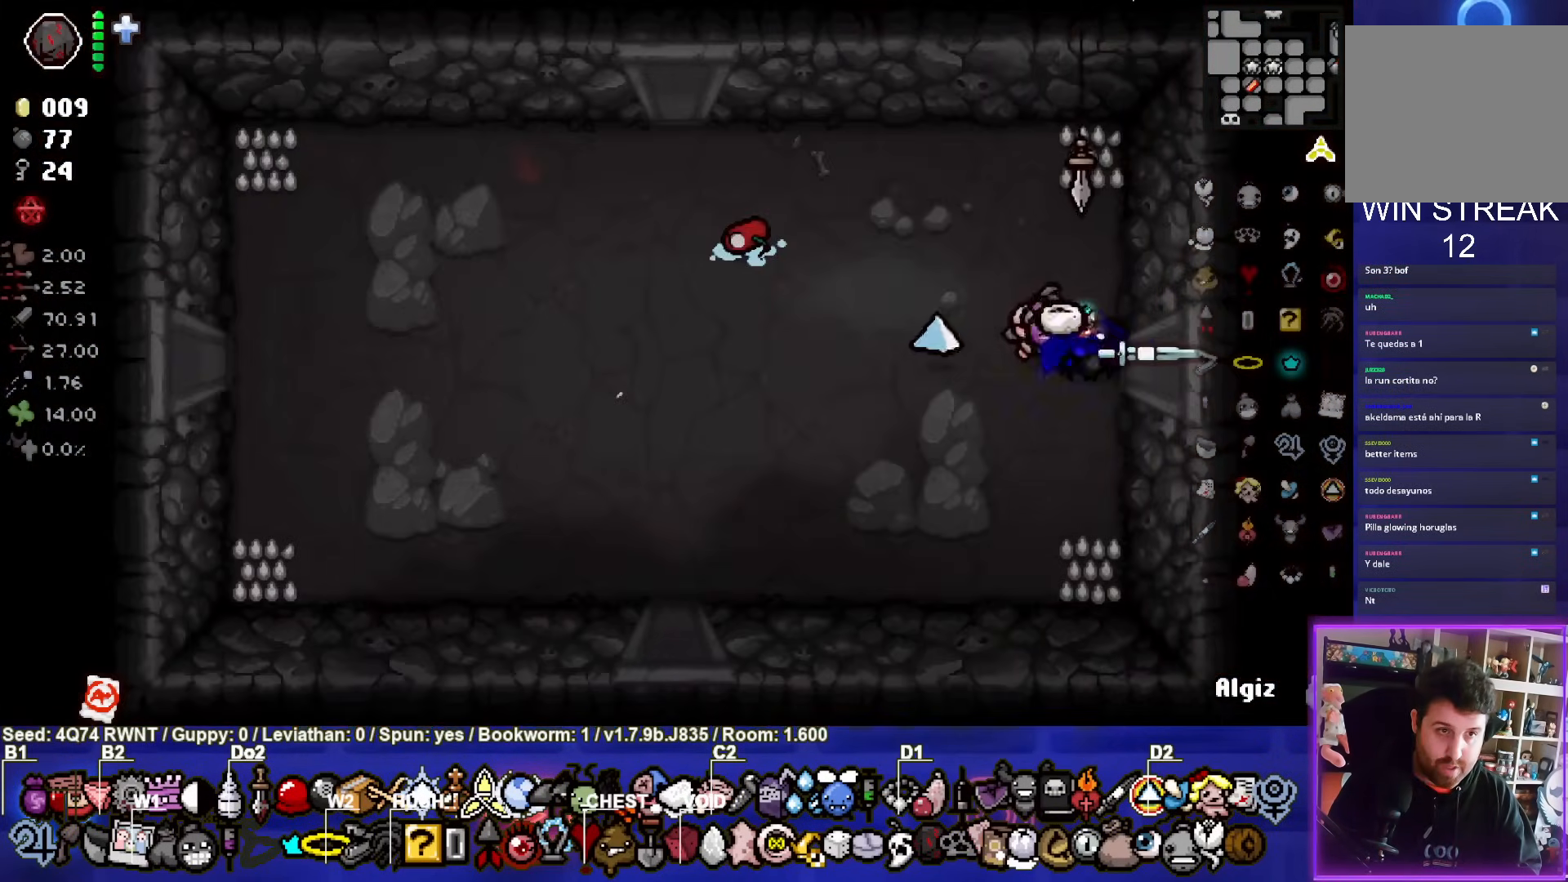
{"buttons": [], "left_stick": "up-left", "events": [[17, "left_stick", "left"], [183, "left_stick", "up-left"]]}